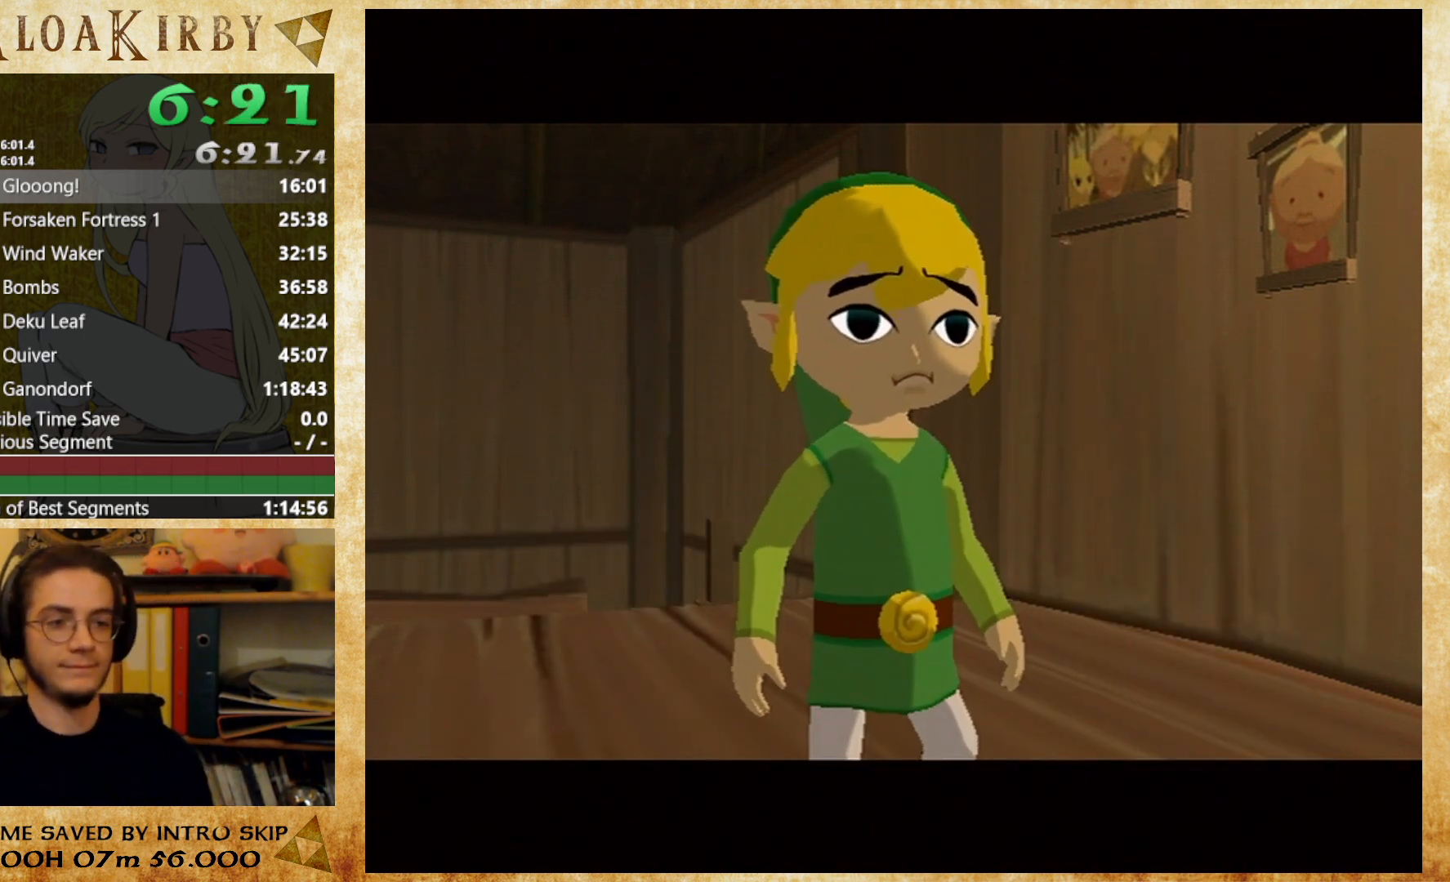
Gameplay with a controller (Nintendo layout); each line is a JSON object with the inputs held at the frame after it. "events" lists button and stick changes between this image and that frame as [ms after this image, input, new state], when the widget could be followed in between. Not read: L3 R3 START.
{"buttons": [], "left_stick": "center", "right_stick": "center", "events": [[67, "B", "up"], [133, "B", "down"], [200, "A", "down"], [233, "B", "up"], [267, "A", "up"], [300, "B", "down"], [367, "A", "down"], [367, "B", "up"], [433, "A", "up"], [433, "B", "down"], [500, "B", "up"]]}
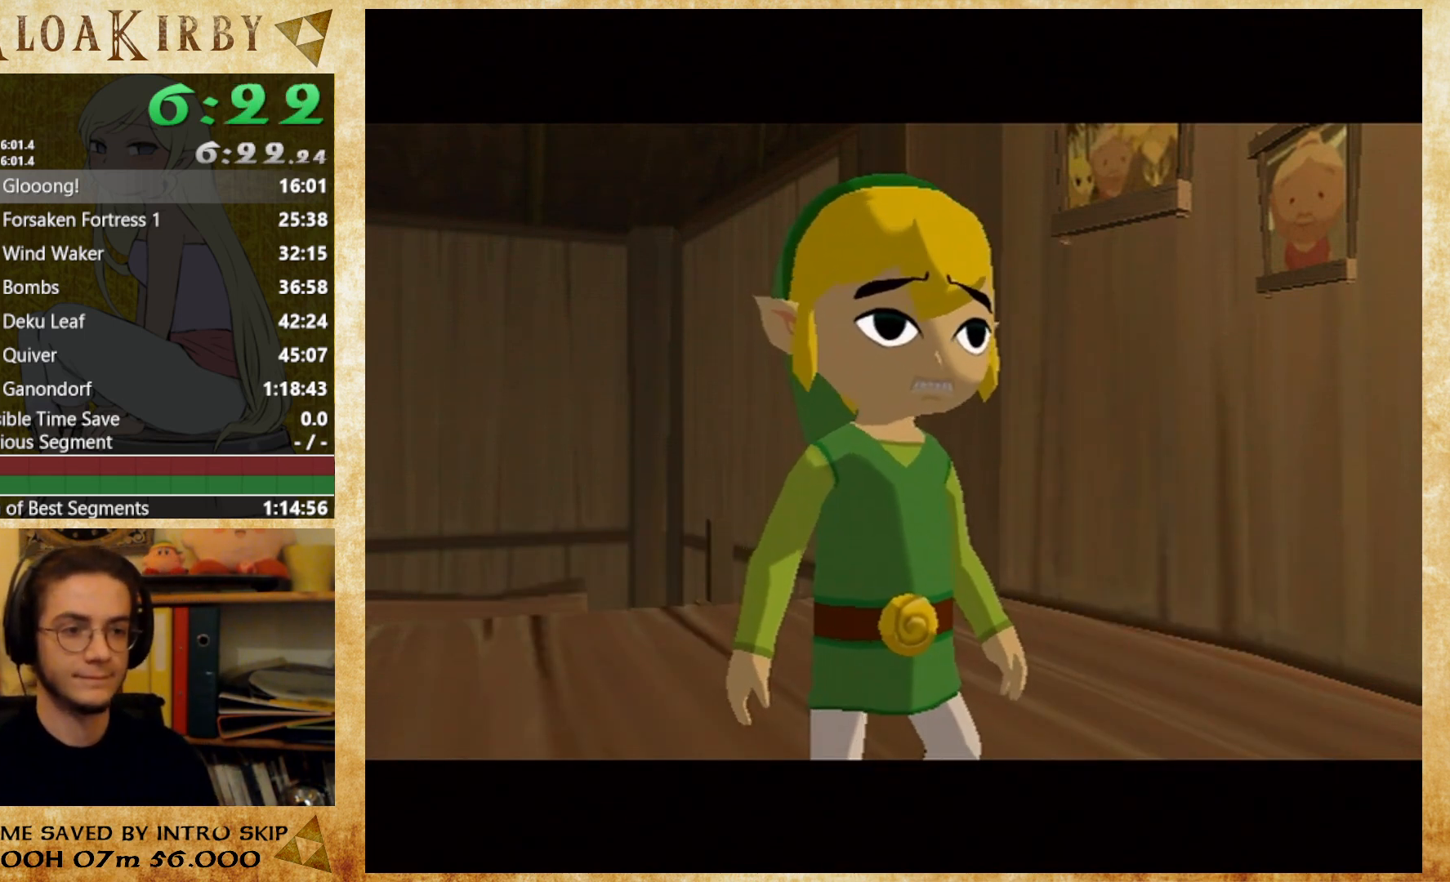
{"buttons": ["B"], "left_stick": "center", "right_stick": "center", "events": [[67, "B", "down"], [133, "A", "down"], [133, "B", "up"], [200, "A", "up"], [233, "B", "down"], [433, "B", "up"], [500, "B", "down"]]}
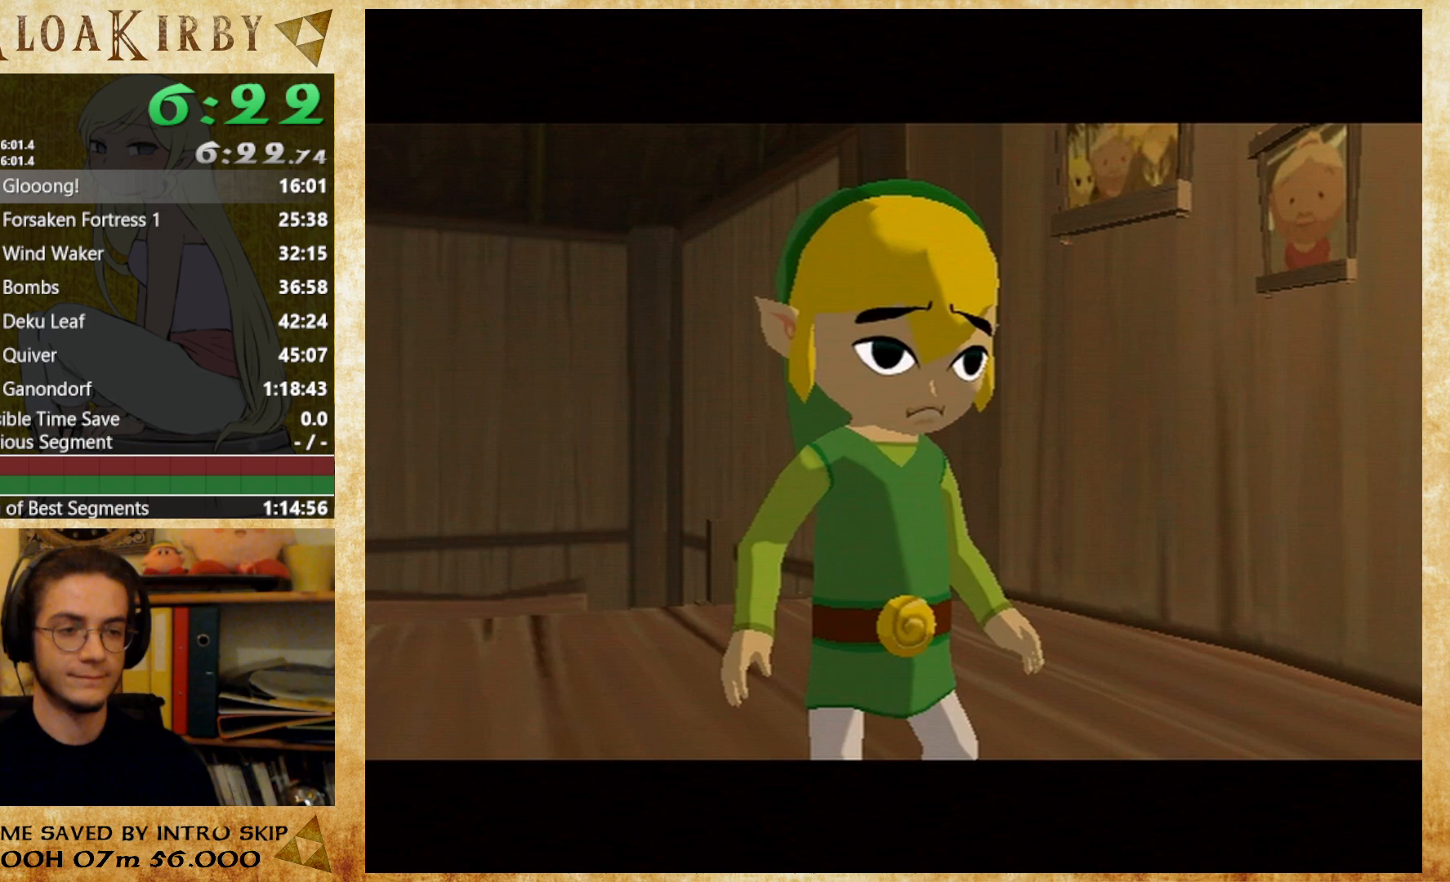
{"buttons": ["A"], "left_stick": "center", "right_stick": "center", "events": [[67, "A", "down"], [67, "B", "up"], [133, "A", "up"], [133, "B", "down"], [200, "A", "down"], [267, "A", "up"], [333, "A", "down"], [333, "B", "up"], [400, "A", "up"], [467, "A", "down"]]}
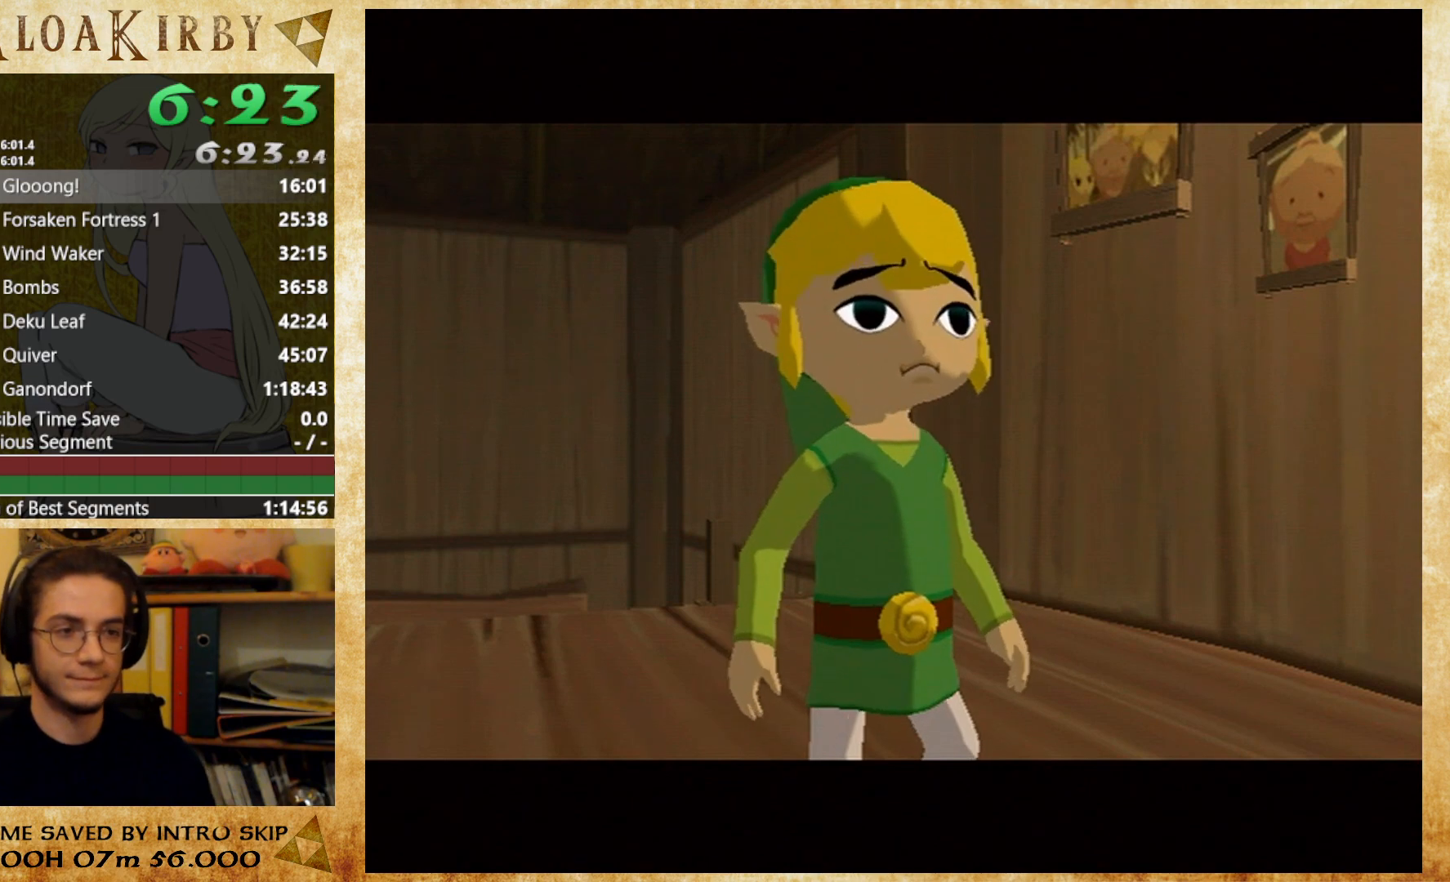
{"buttons": ["A", "B"], "left_stick": "center", "right_stick": "center", "events": [[33, "A", "up"], [33, "B", "down"], [133, "A", "down"], [133, "B", "up"], [200, "A", "up"], [200, "B", "down"], [267, "A", "down"], [267, "B", "up"], [467, "B", "down"]]}
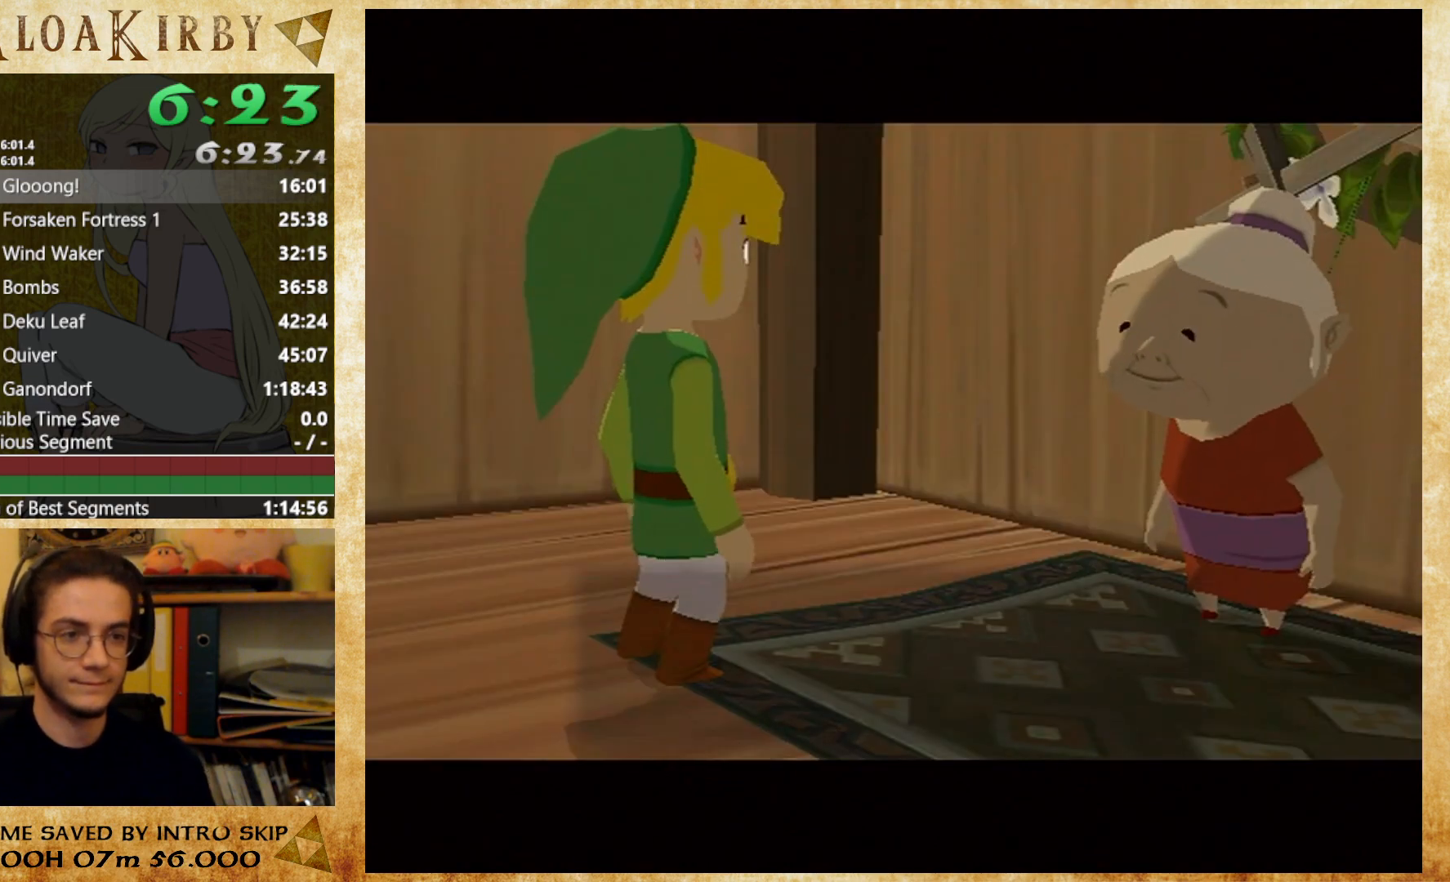
{"buttons": ["B"], "left_stick": "center", "right_stick": "center", "events": [[33, "B", "up"], [233, "A", "up"], [233, "B", "down"], [400, "A", "down"], [400, "B", "up"], [467, "A", "up"], [467, "B", "down"]]}
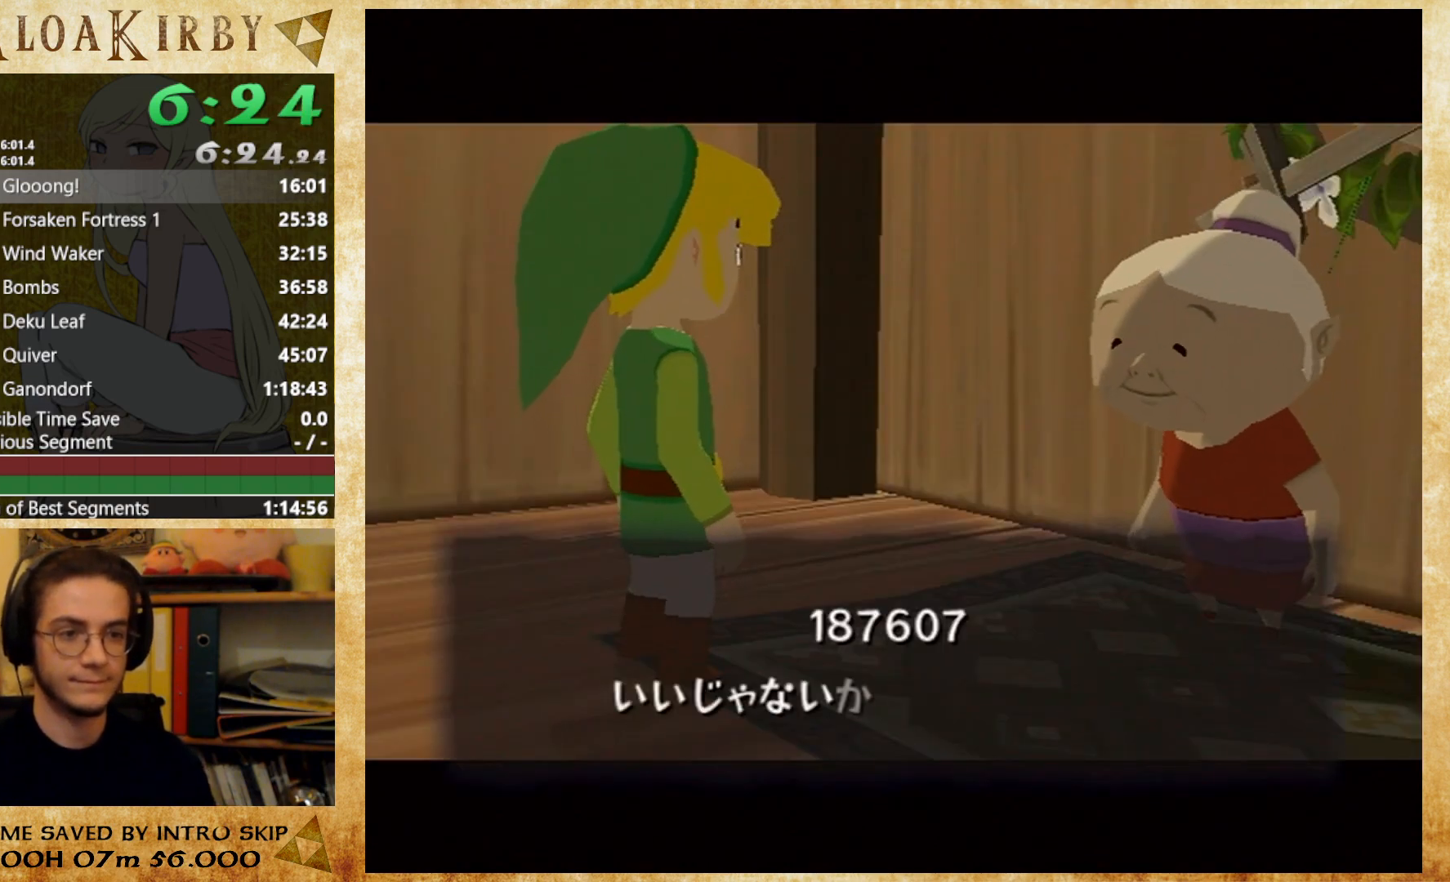
{"buttons": ["B"], "left_stick": "center", "right_stick": "center", "events": [[33, "A", "down"], [33, "B", "up"], [100, "A", "up"], [100, "B", "down"], [167, "A", "down"], [167, "B", "up"], [233, "A", "up"], [233, "B", "down"], [300, "A", "down"], [300, "B", "up"], [367, "B", "down"], [467, "A", "up"]]}
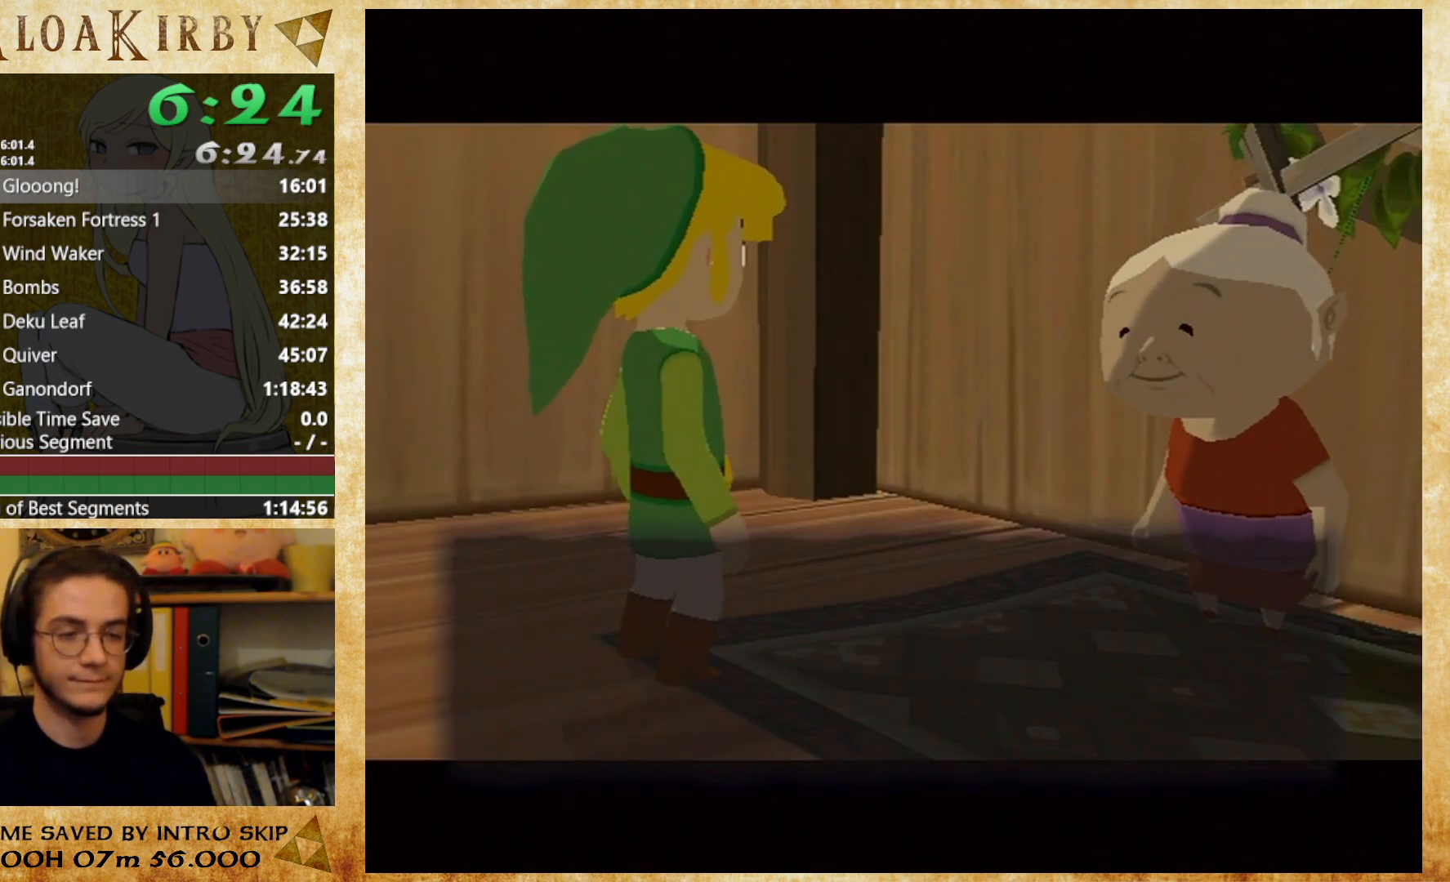
{"buttons": ["B"], "left_stick": "center", "right_stick": "center", "events": [[33, "A", "down"], [100, "A", "up"], [200, "A", "down"], [200, "B", "up"], [367, "A", "up"], [367, "B", "down"], [433, "A", "down"], [433, "B", "up"], [500, "A", "up"], [500, "B", "down"]]}
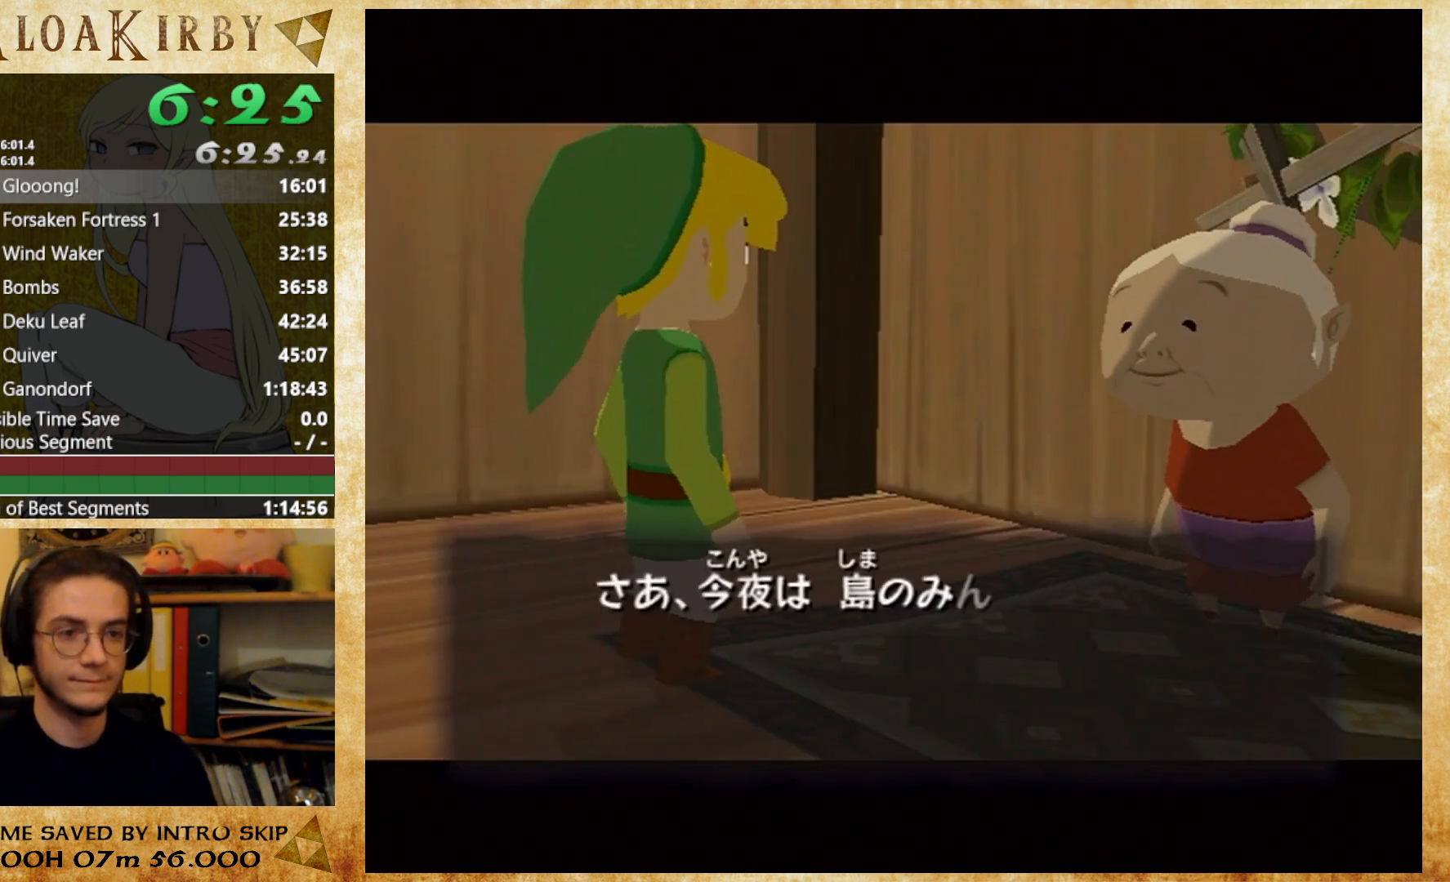
{"buttons": [], "left_stick": "center", "right_stick": "center", "events": [[100, "A", "down"], [100, "B", "up"], [167, "A", "up"], [167, "B", "down"], [233, "B", "up"], [367, "B", "down"], [500, "B", "up"]]}
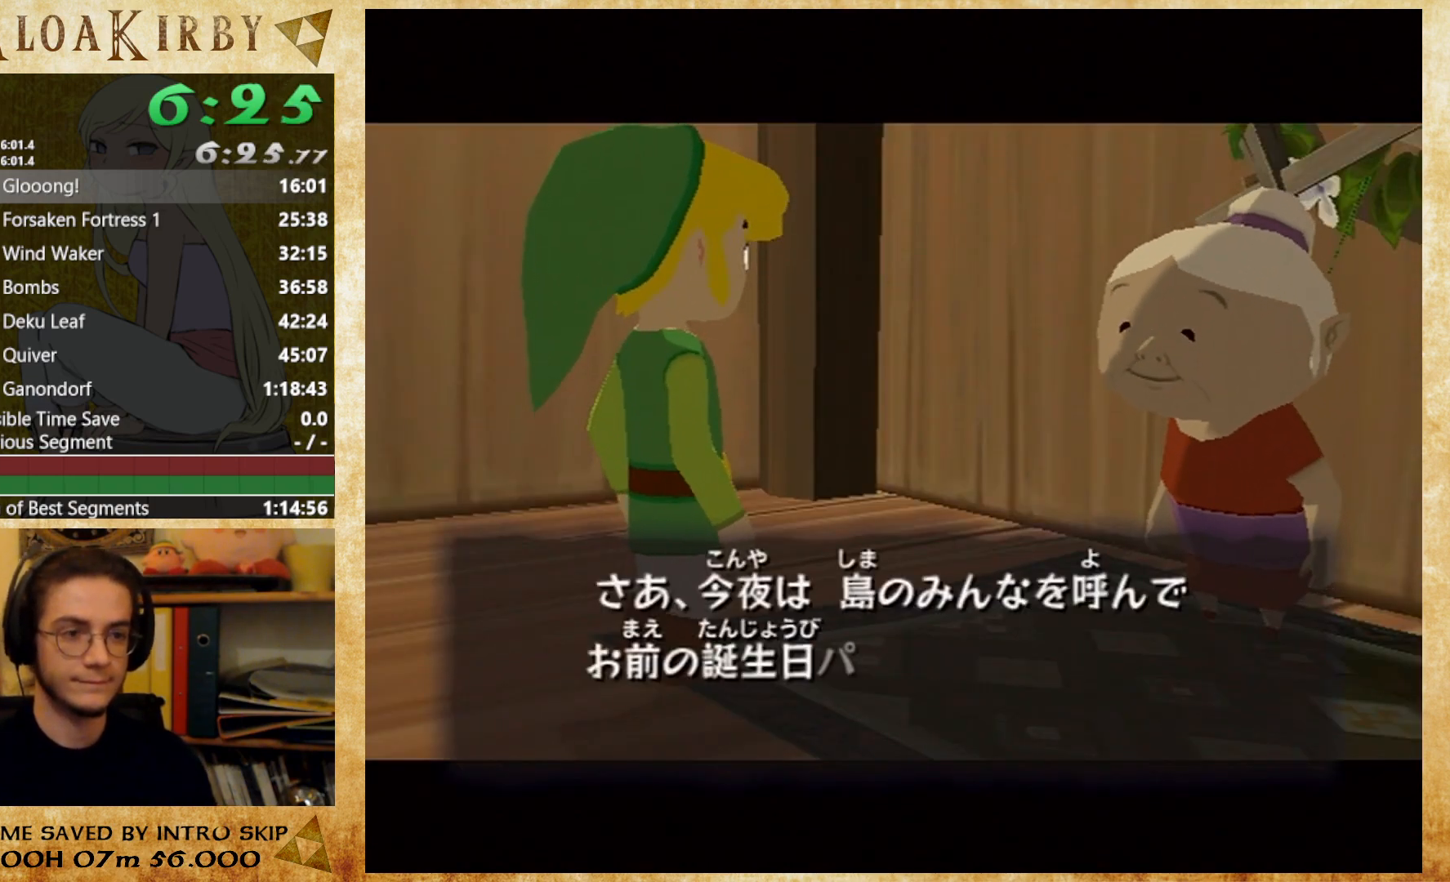
{"buttons": ["A"], "left_stick": "center", "right_stick": "center", "events": [[33, "B", "down"], [100, "B", "up"], [267, "B", "down"], [333, "A", "down"], [333, "B", "up"], [400, "A", "up"], [400, "B", "down"], [467, "A", "down"], [467, "B", "up"]]}
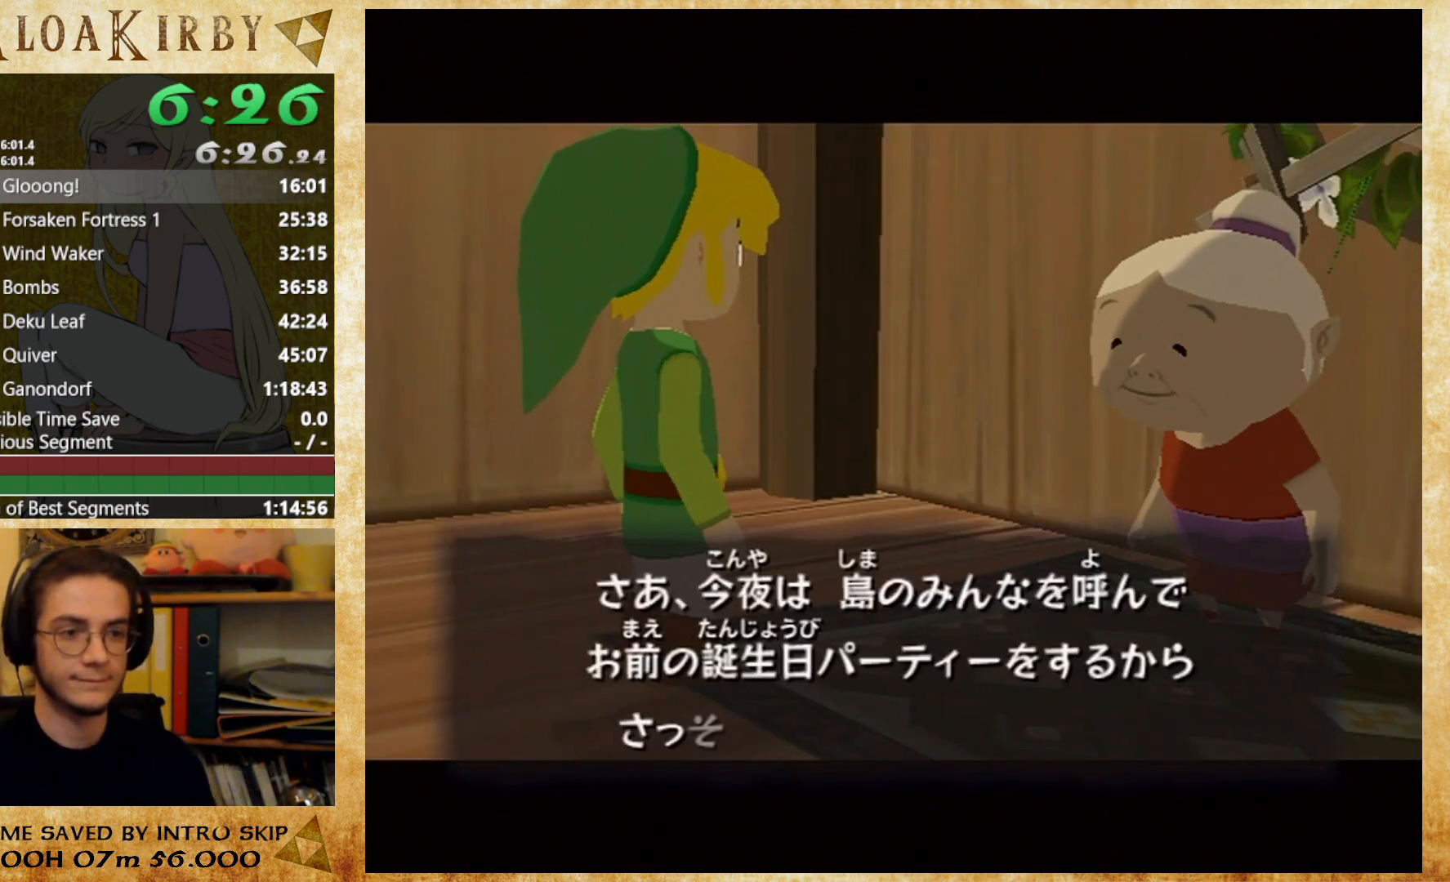
{"buttons": ["A"], "left_stick": "center", "right_stick": "center", "events": [[33, "A", "up"], [33, "B", "down"], [100, "A", "down"], [100, "B", "up"], [167, "A", "up"], [167, "B", "down"], [233, "A", "down"], [233, "B", "up"], [400, "A", "up"], [400, "B", "down"], [467, "A", "down"], [467, "B", "up"]]}
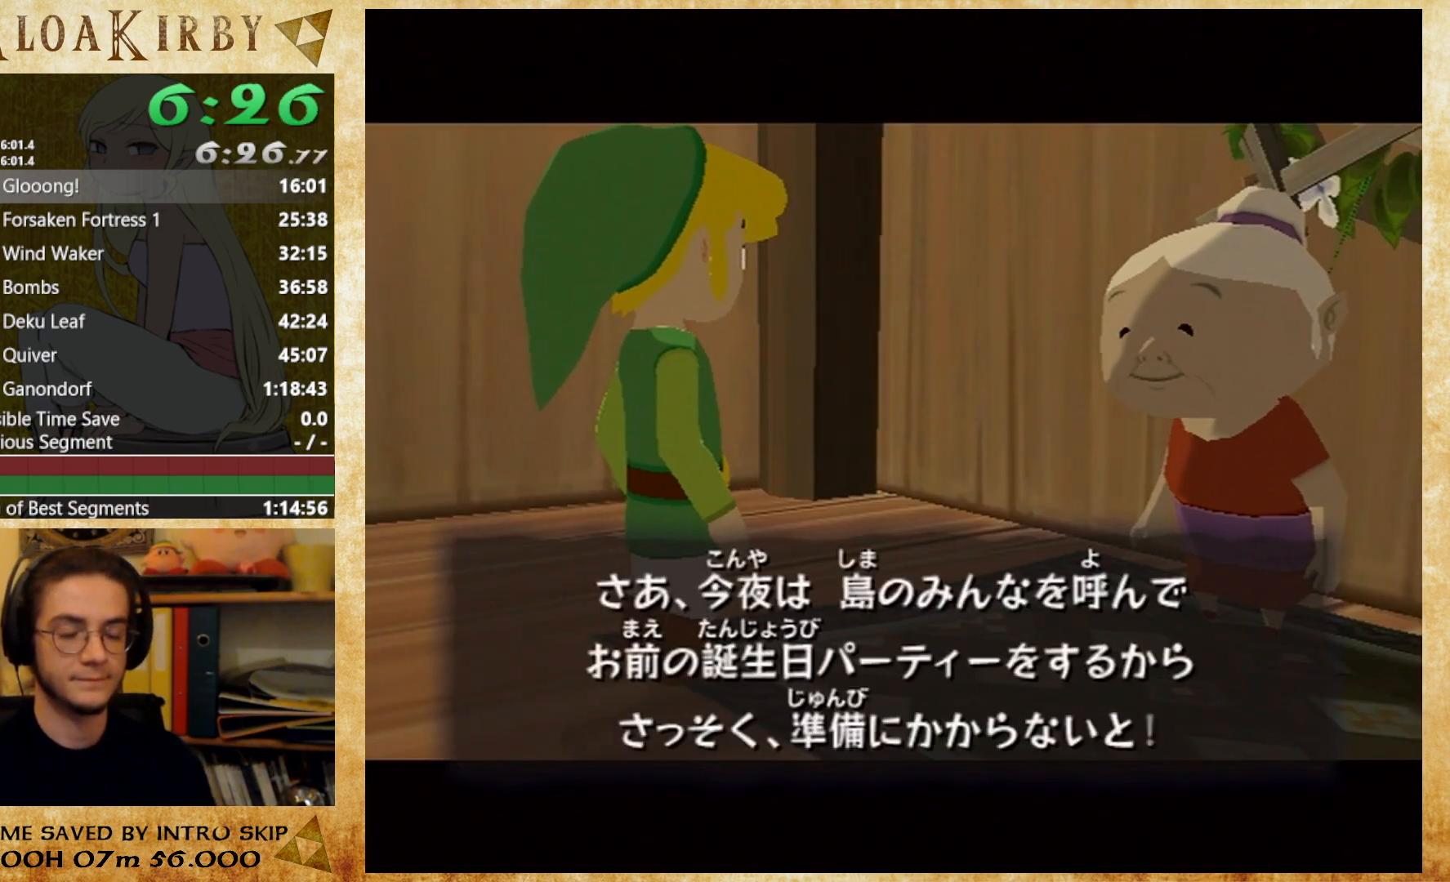
{"buttons": ["A"], "left_stick": "center", "right_stick": "center", "events": [[33, "A", "up"], [33, "B", "down"], [100, "A", "down"], [100, "B", "up"], [167, "A", "up"], [200, "B", "down"], [267, "A", "down"], [267, "B", "up"], [433, "A", "up"], [433, "B", "down"], [500, "A", "down"], [500, "B", "up"]]}
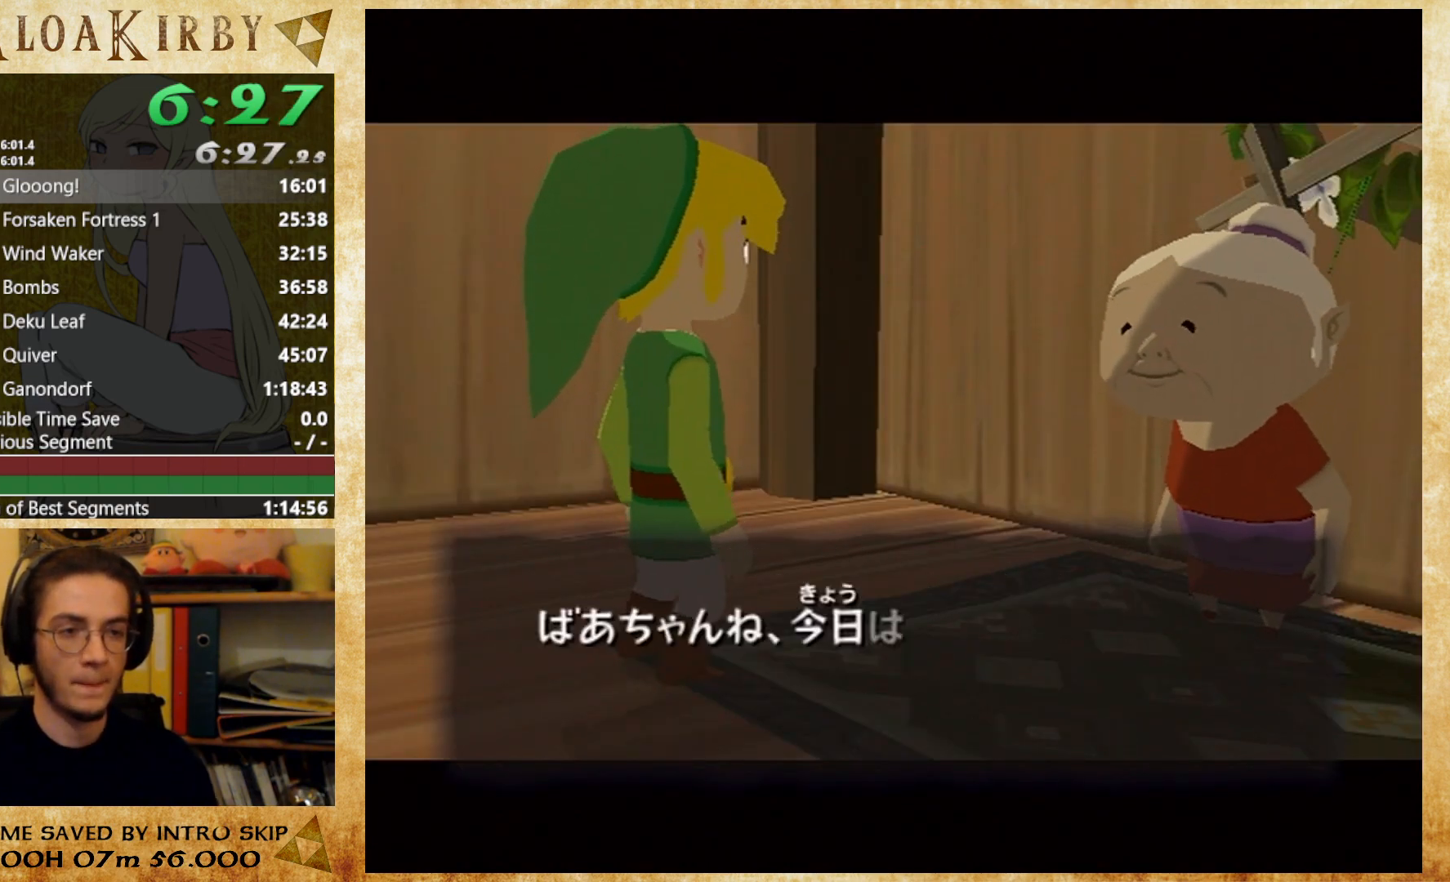
{"buttons": [], "left_stick": "center", "right_stick": "center", "events": [[100, "A", "up"], [100, "B", "down"], [167, "A", "down"], [167, "B", "up"], [233, "A", "up"], [233, "B", "down"], [300, "A", "down"], [300, "B", "up"], [367, "A", "up"], [433, "A", "down"], [500, "A", "up"]]}
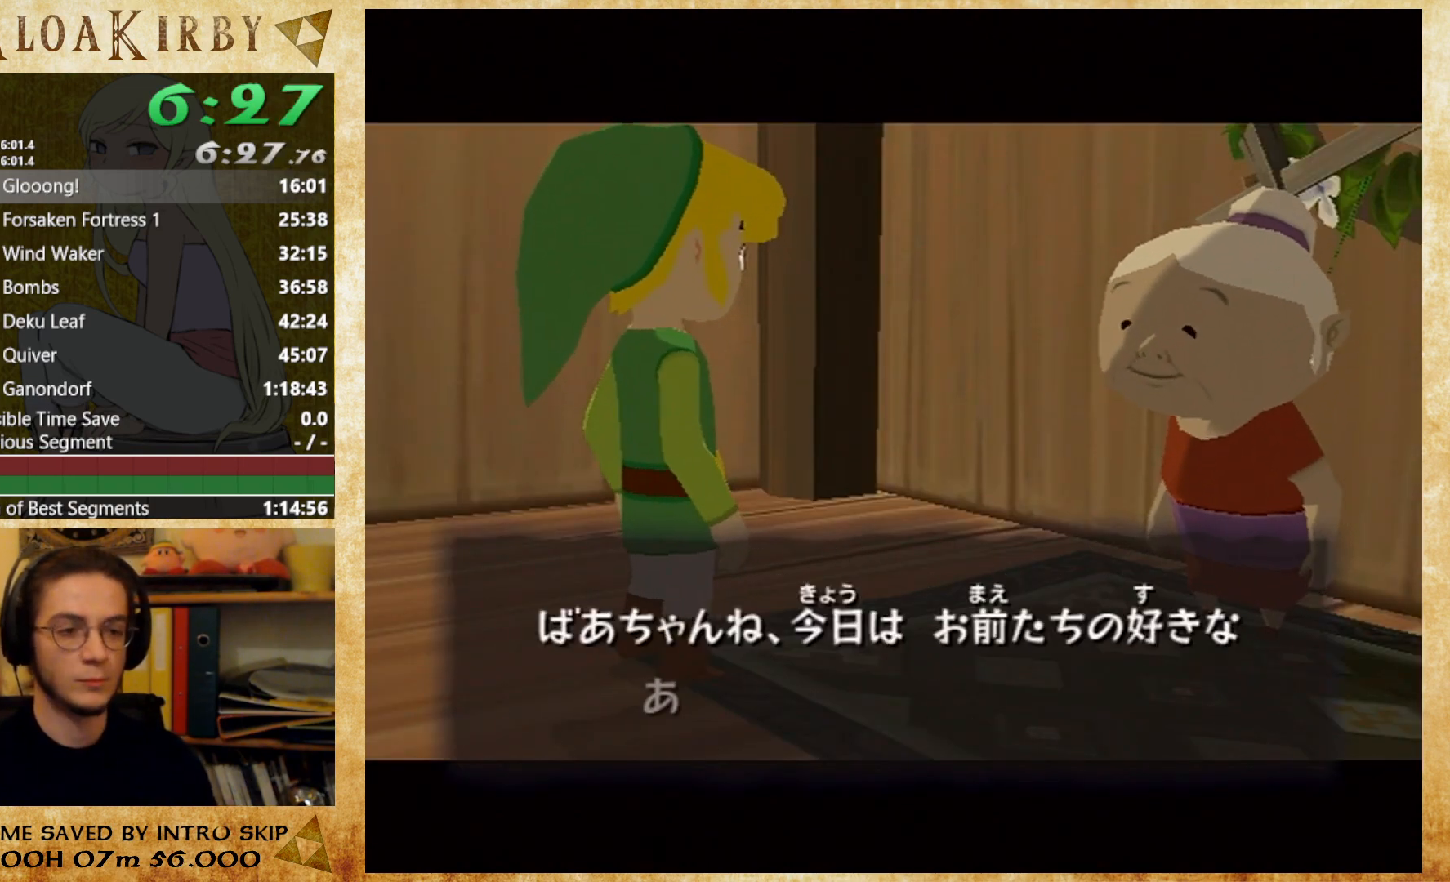
{"buttons": ["A"], "left_stick": "center", "right_stick": "center", "events": [[33, "B", "down"], [100, "A", "down"], [100, "B", "up"], [167, "A", "up"], [167, "B", "down"], [367, "A", "down"], [367, "B", "up"]]}
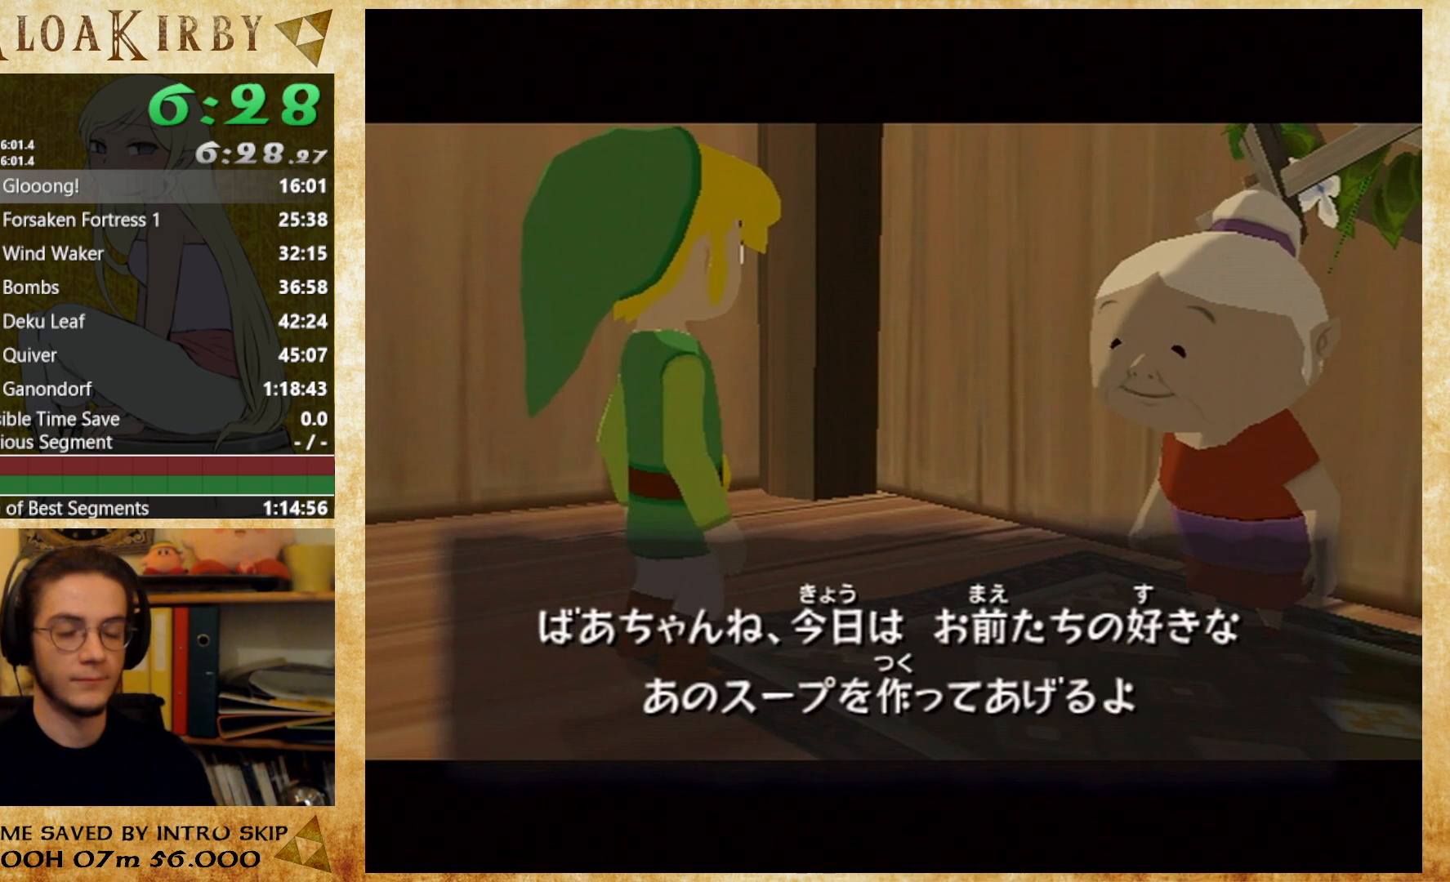
{"buttons": ["A"], "left_stick": "center", "right_stick": "center", "events": [[33, "A", "up"], [33, "B", "down"], [100, "A", "down"], [100, "B", "up"], [200, "A", "up"], [200, "B", "down"], [267, "A", "down"], [267, "B", "up"], [433, "A", "up"], [433, "B", "down"], [500, "A", "down"], [500, "B", "up"]]}
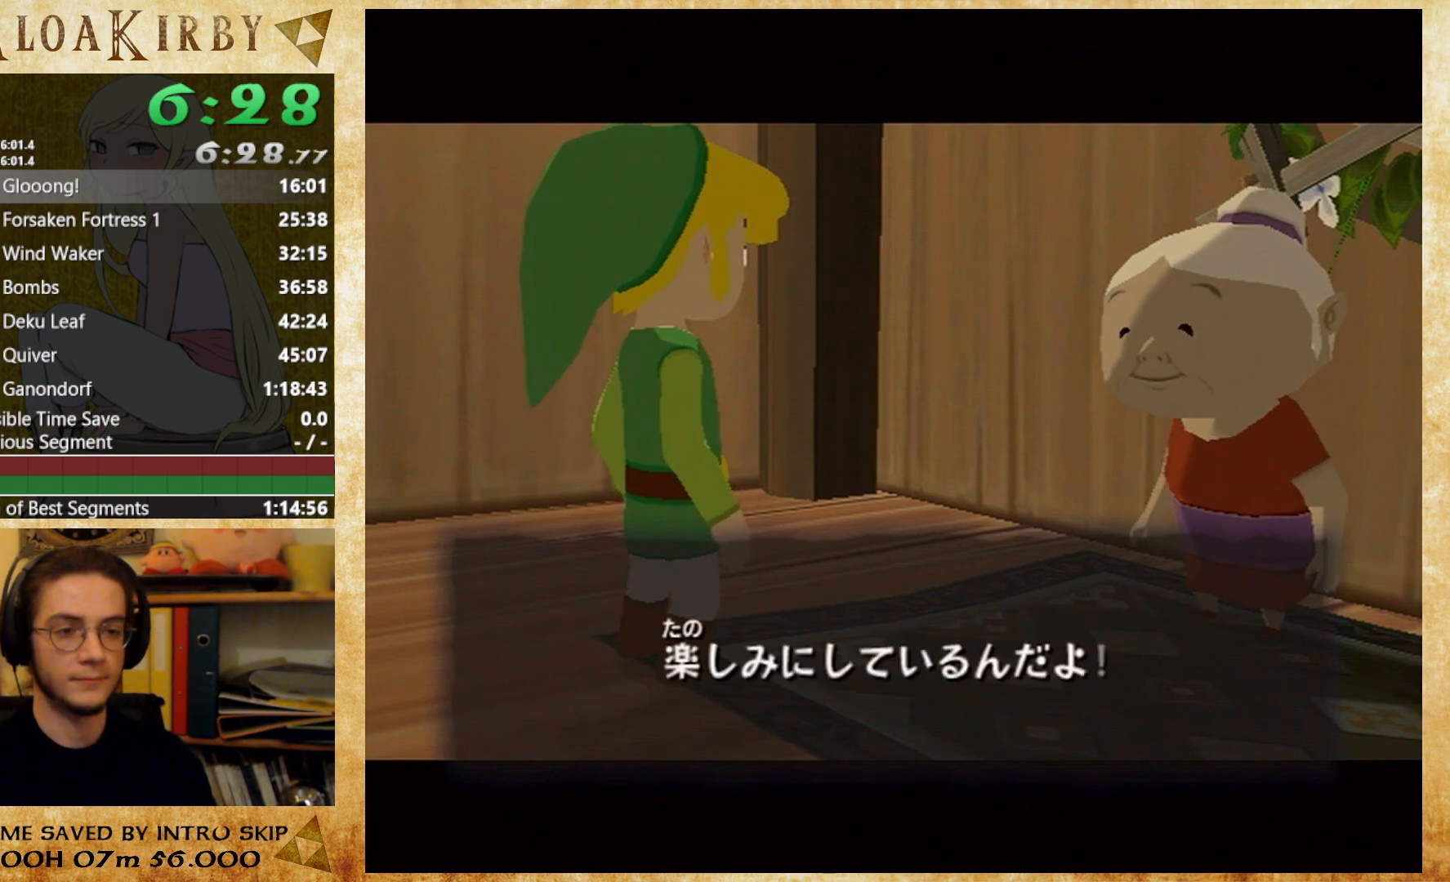
{"buttons": ["B"], "left_stick": "center", "right_stick": "center", "events": [[100, "A", "up"], [100, "B", "down"], [167, "A", "down"], [167, "B", "up"], [233, "A", "up"], [233, "B", "down"], [400, "A", "down"], [400, "B", "up"], [467, "A", "up"], [467, "B", "down"]]}
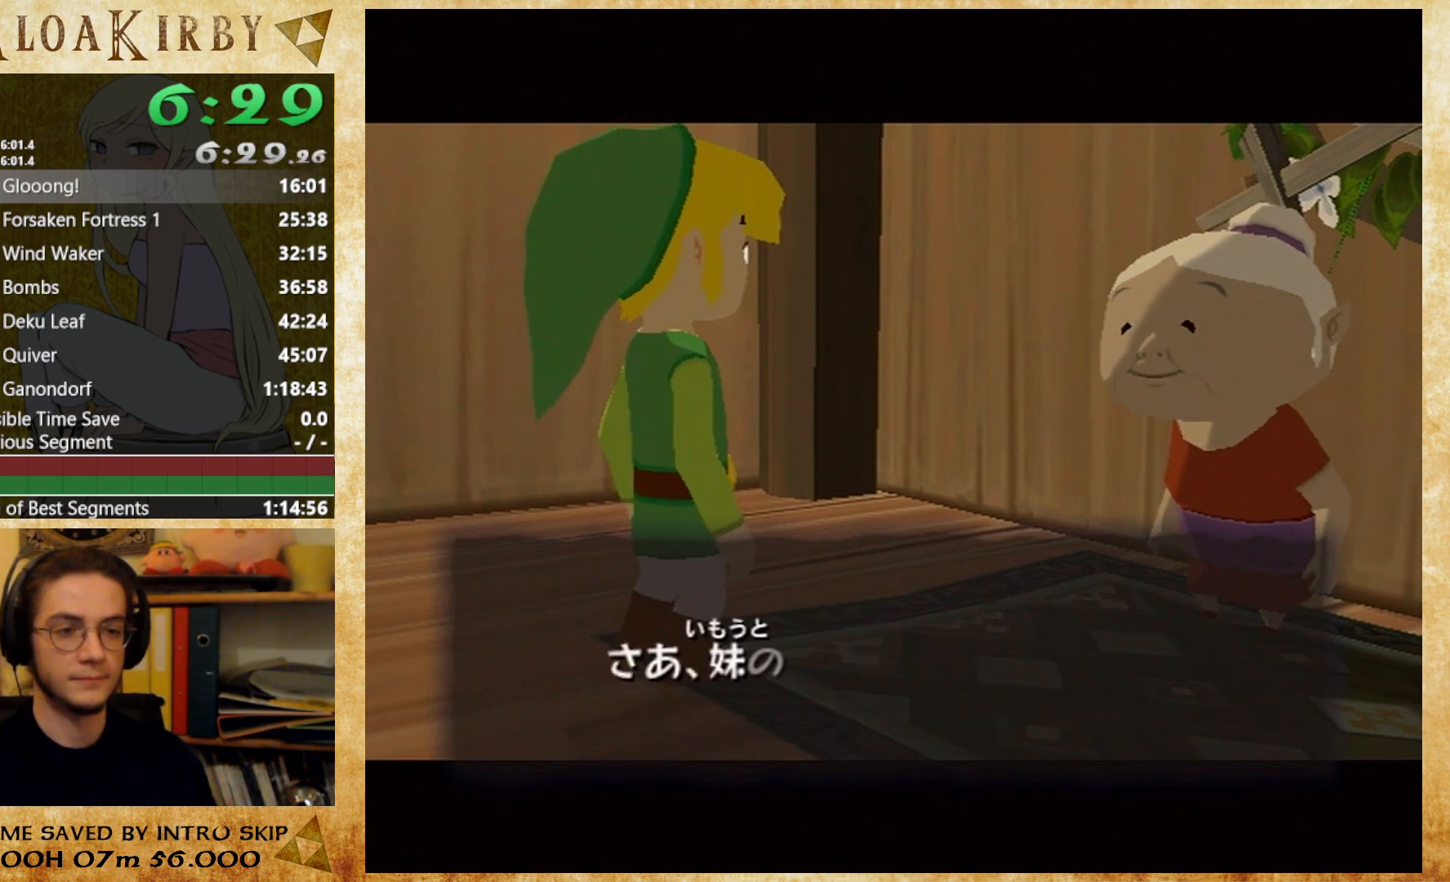
{"buttons": ["B"], "left_stick": "center", "right_stick": "center", "events": [[33, "A", "down"], [33, "B", "up"], [100, "A", "up"], [133, "B", "down"], [200, "A", "down"], [200, "B", "up"], [267, "A", "up"], [267, "B", "down"], [433, "A", "down"], [433, "B", "up"], [500, "A", "up"], [500, "B", "down"]]}
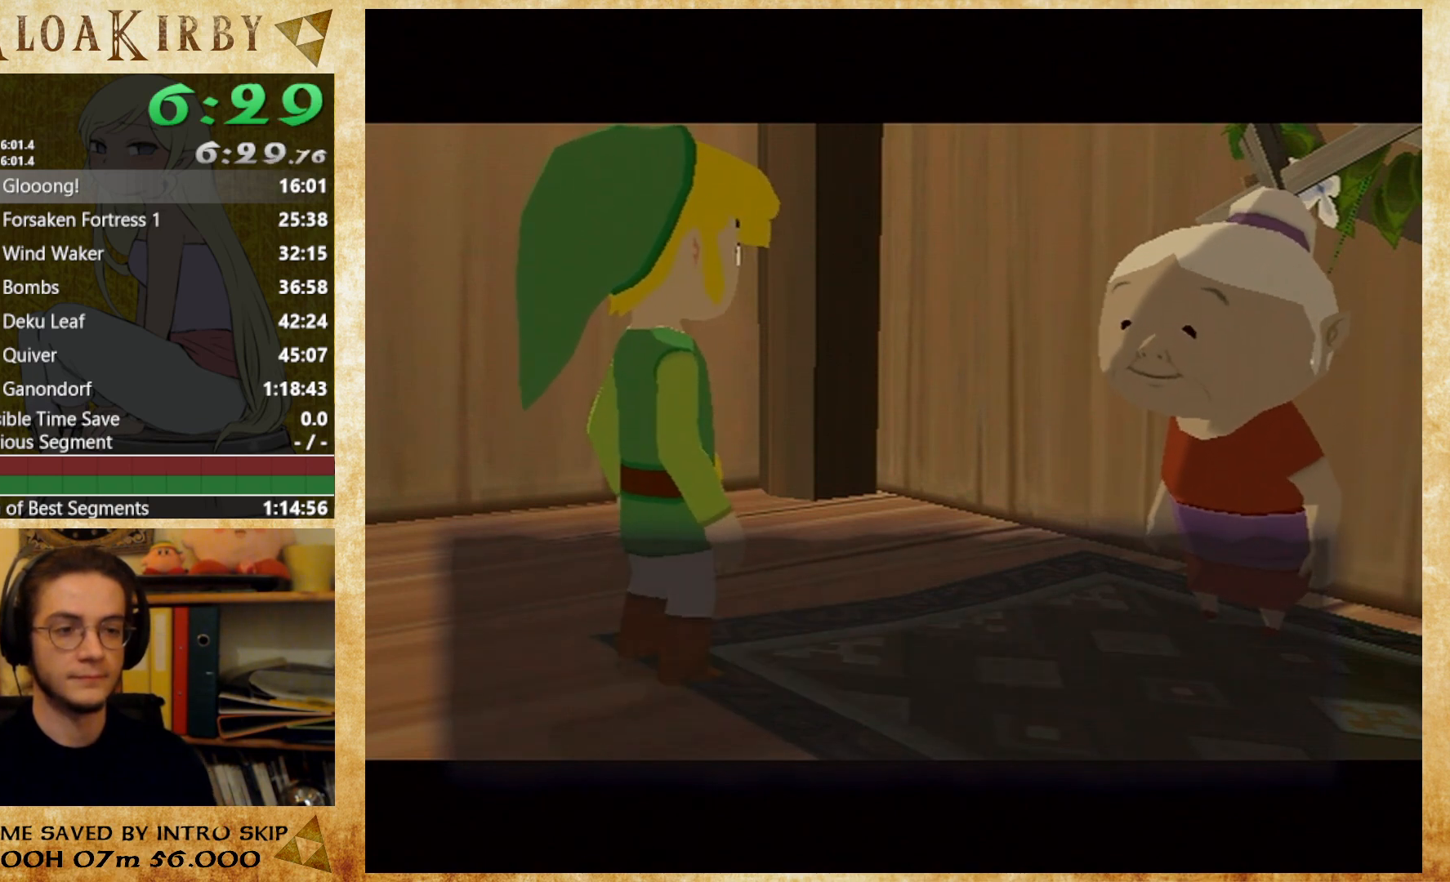
{"buttons": ["B"], "left_stick": "center", "right_stick": "center", "events": [[67, "A", "down"], [67, "B", "up"], [133, "A", "up"], [133, "B", "down"], [200, "A", "down"], [200, "B", "up"], [267, "B", "down"], [367, "A", "up"], [433, "A", "down"], [500, "A", "up"]]}
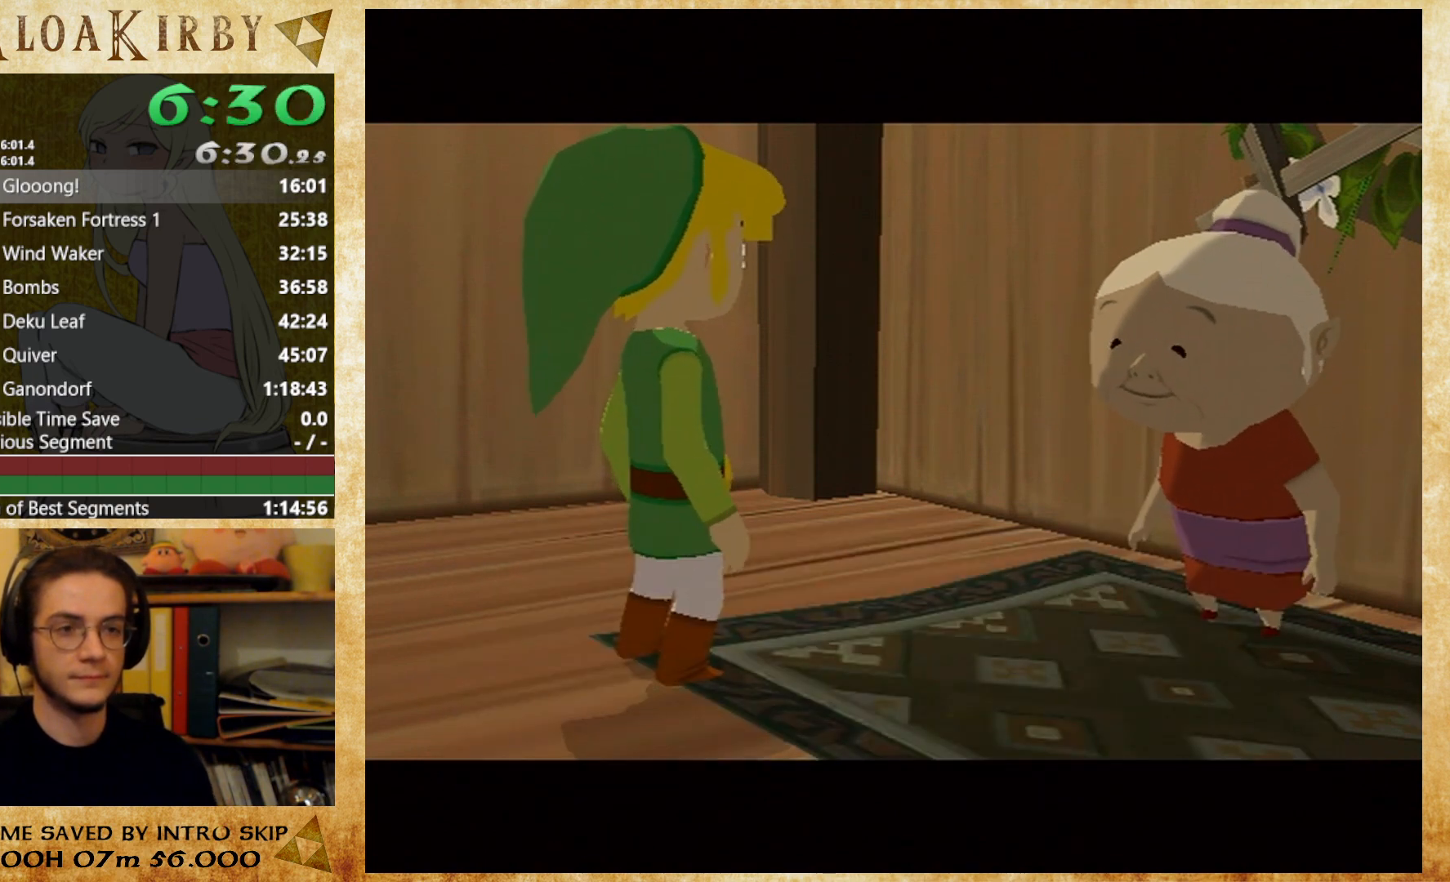
{"buttons": [], "left_stick": "center", "right_stick": "center", "events": [[100, "B", "up"]]}
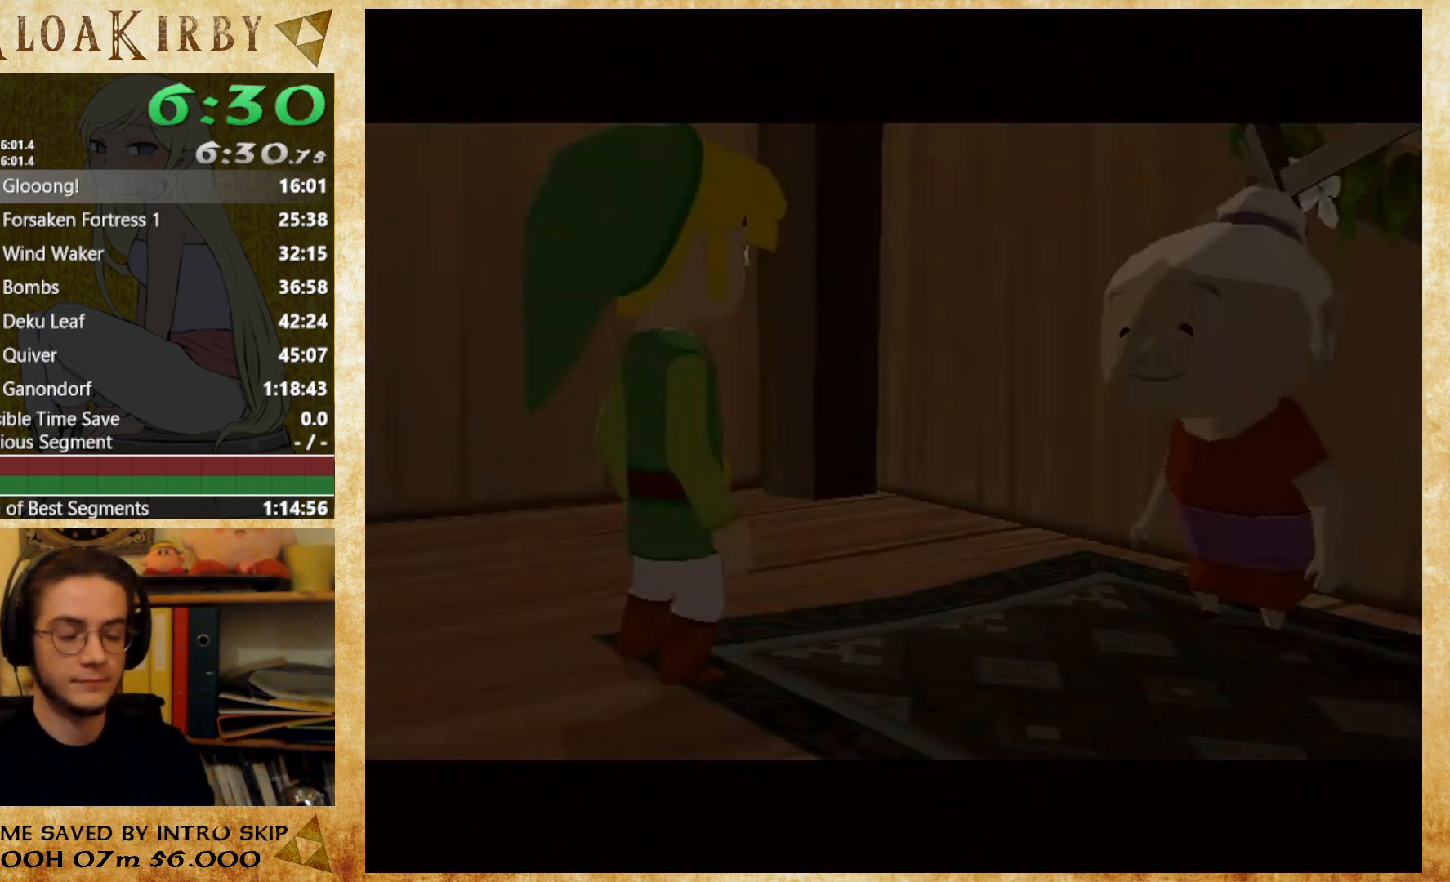
{"buttons": [], "left_stick": "center", "right_stick": "center", "events": []}
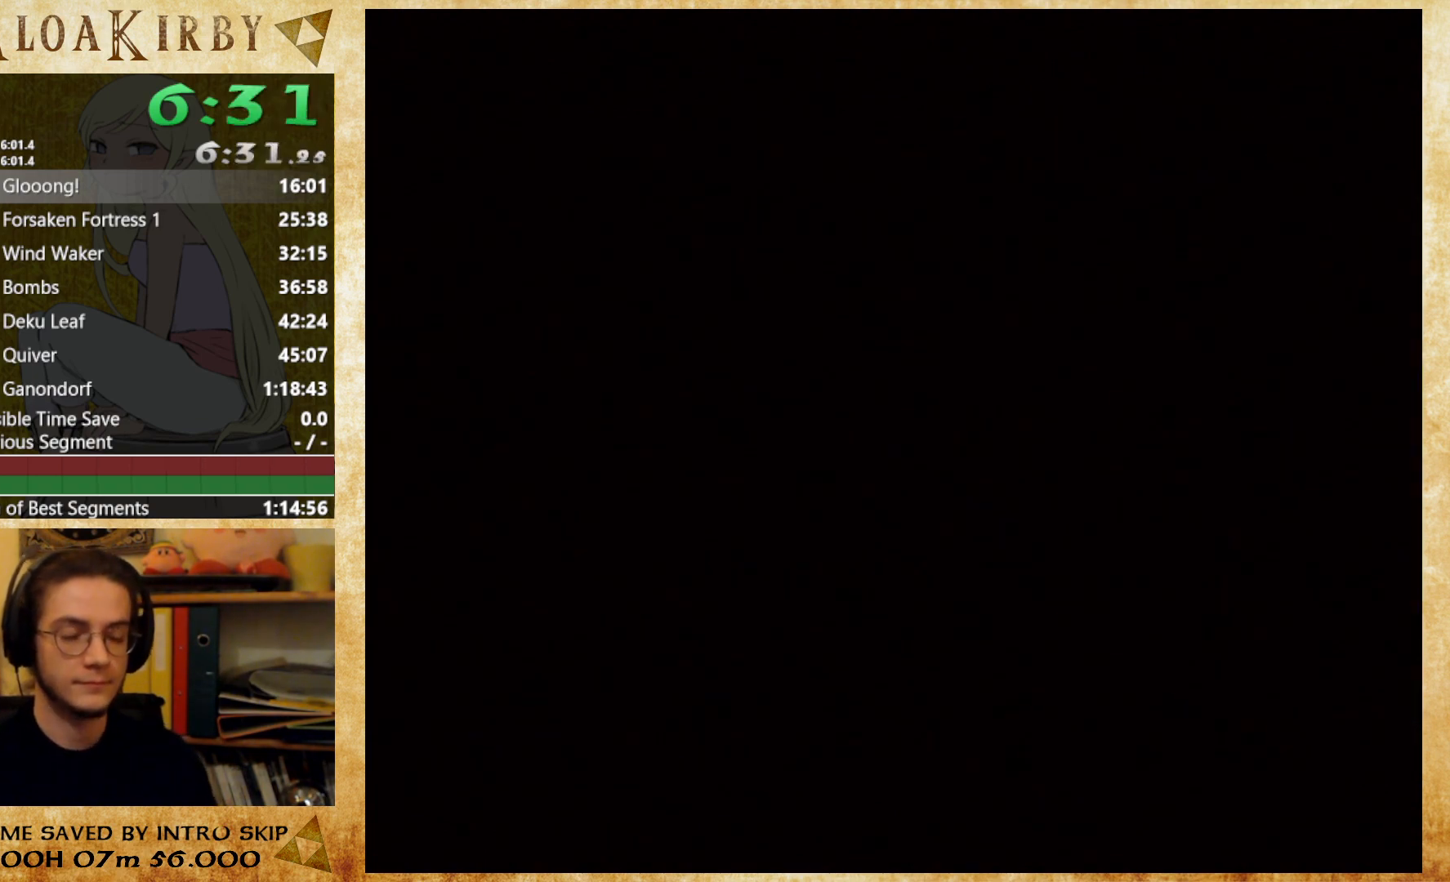
{"buttons": [], "left_stick": "center", "right_stick": "center", "events": []}
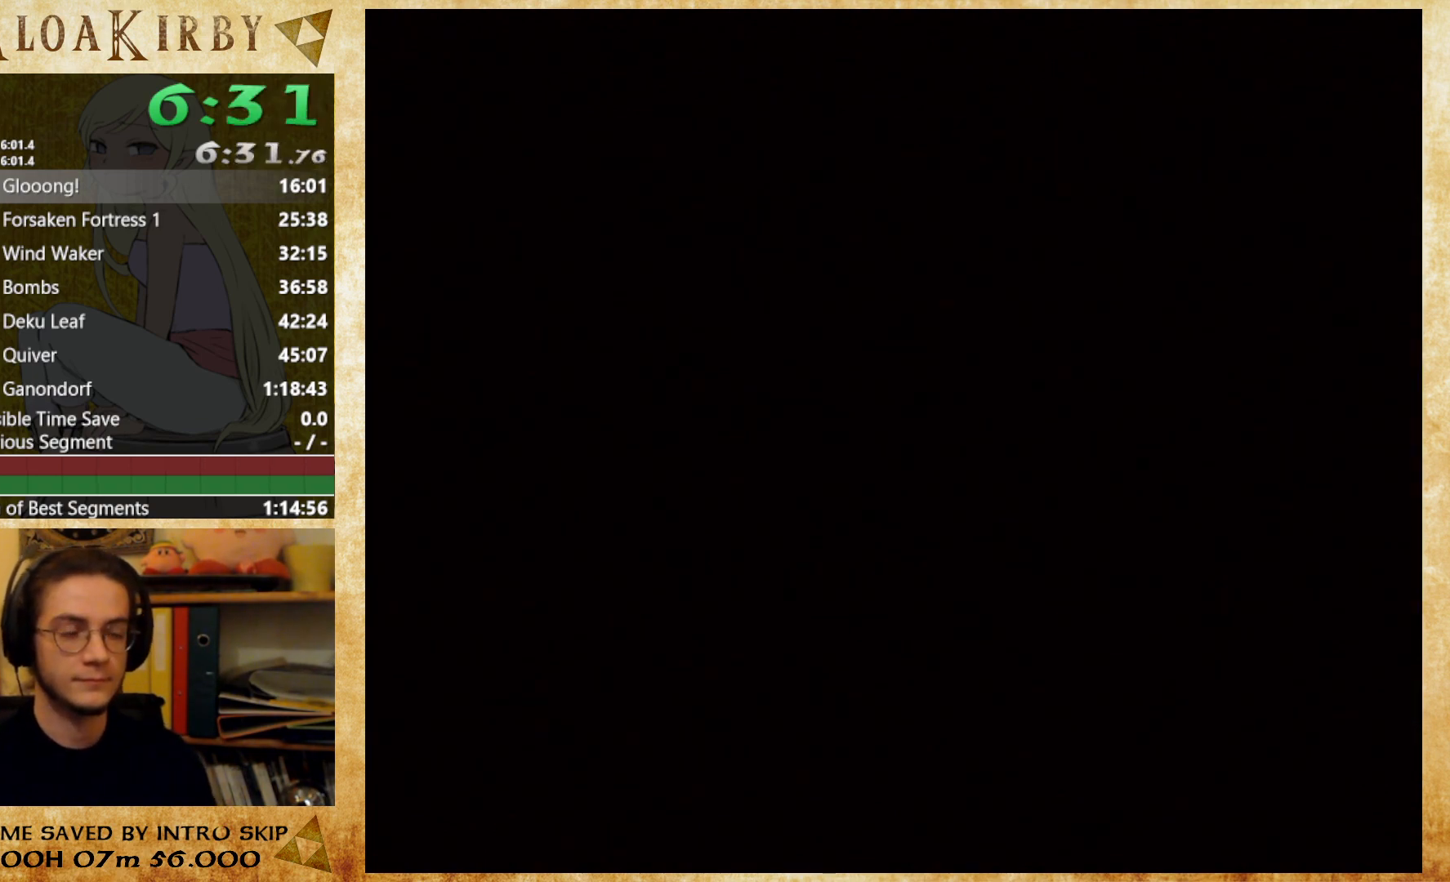
{"buttons": [], "left_stick": "center", "right_stick": "center", "events": []}
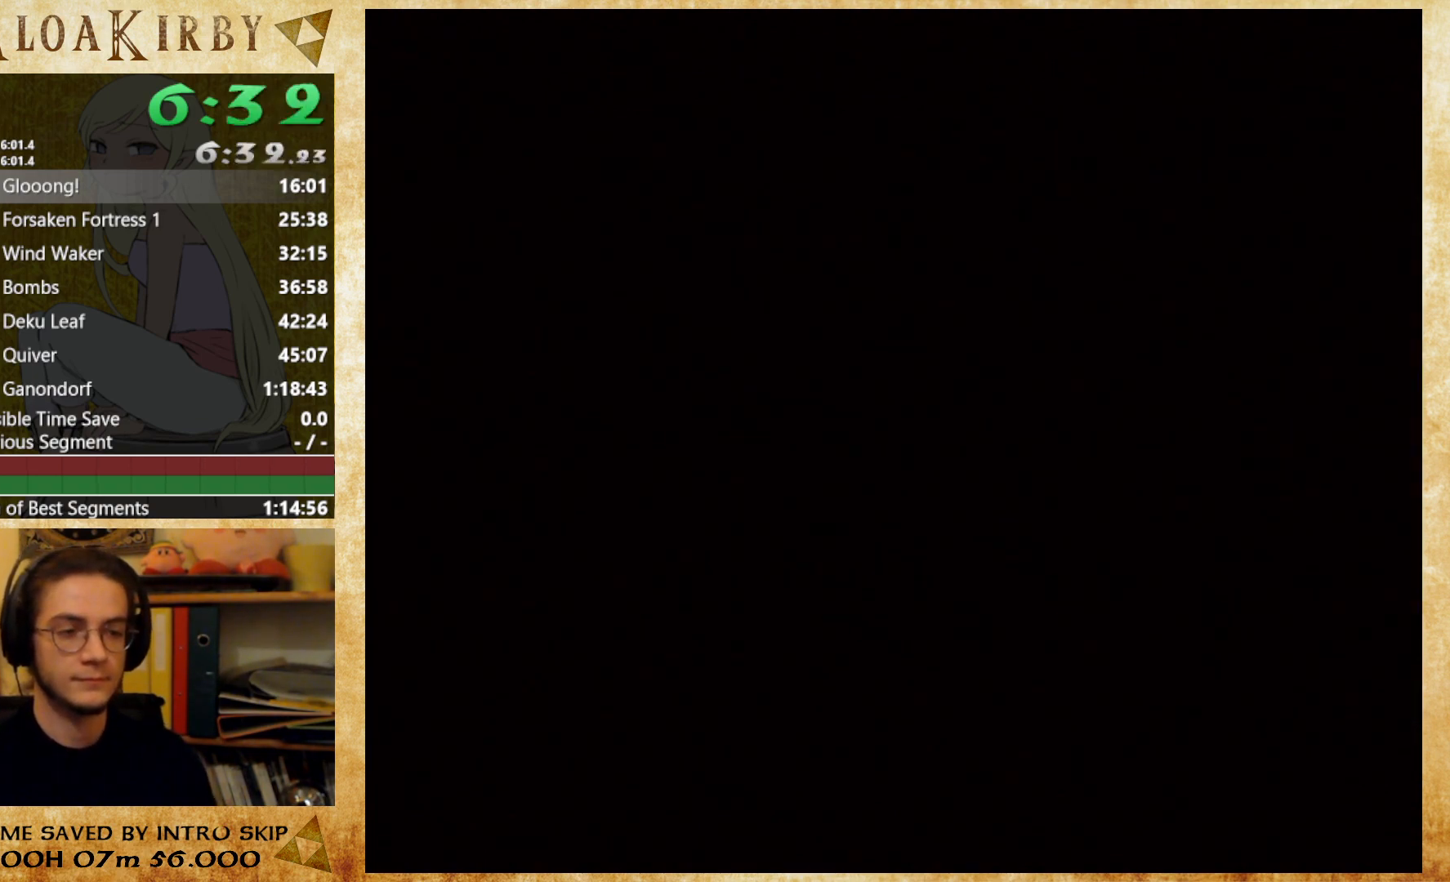
{"buttons": [], "left_stick": "center", "right_stick": "center", "events": []}
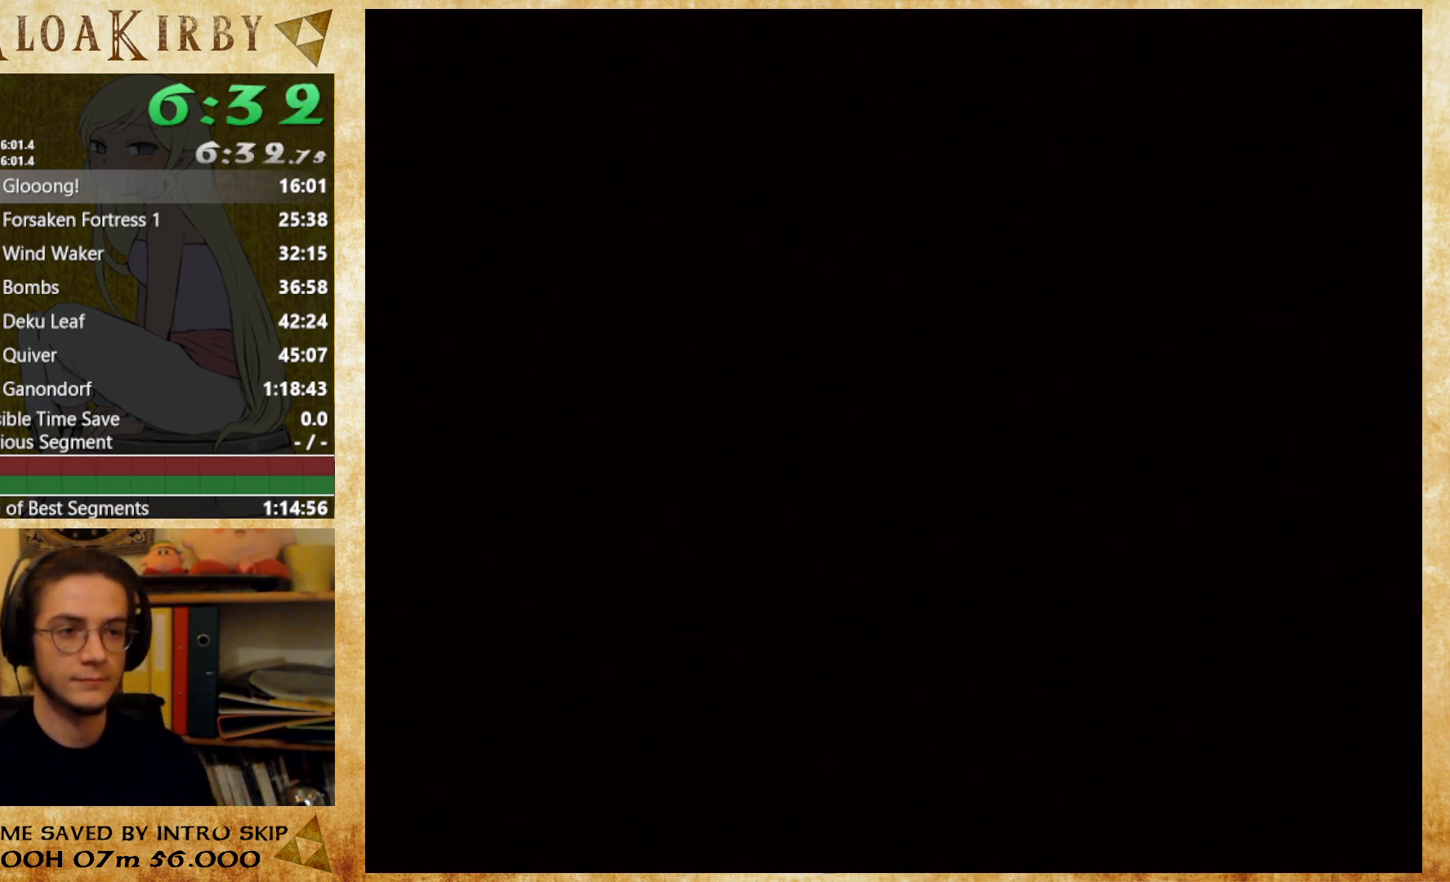
{"buttons": [], "left_stick": "center", "right_stick": "center", "events": []}
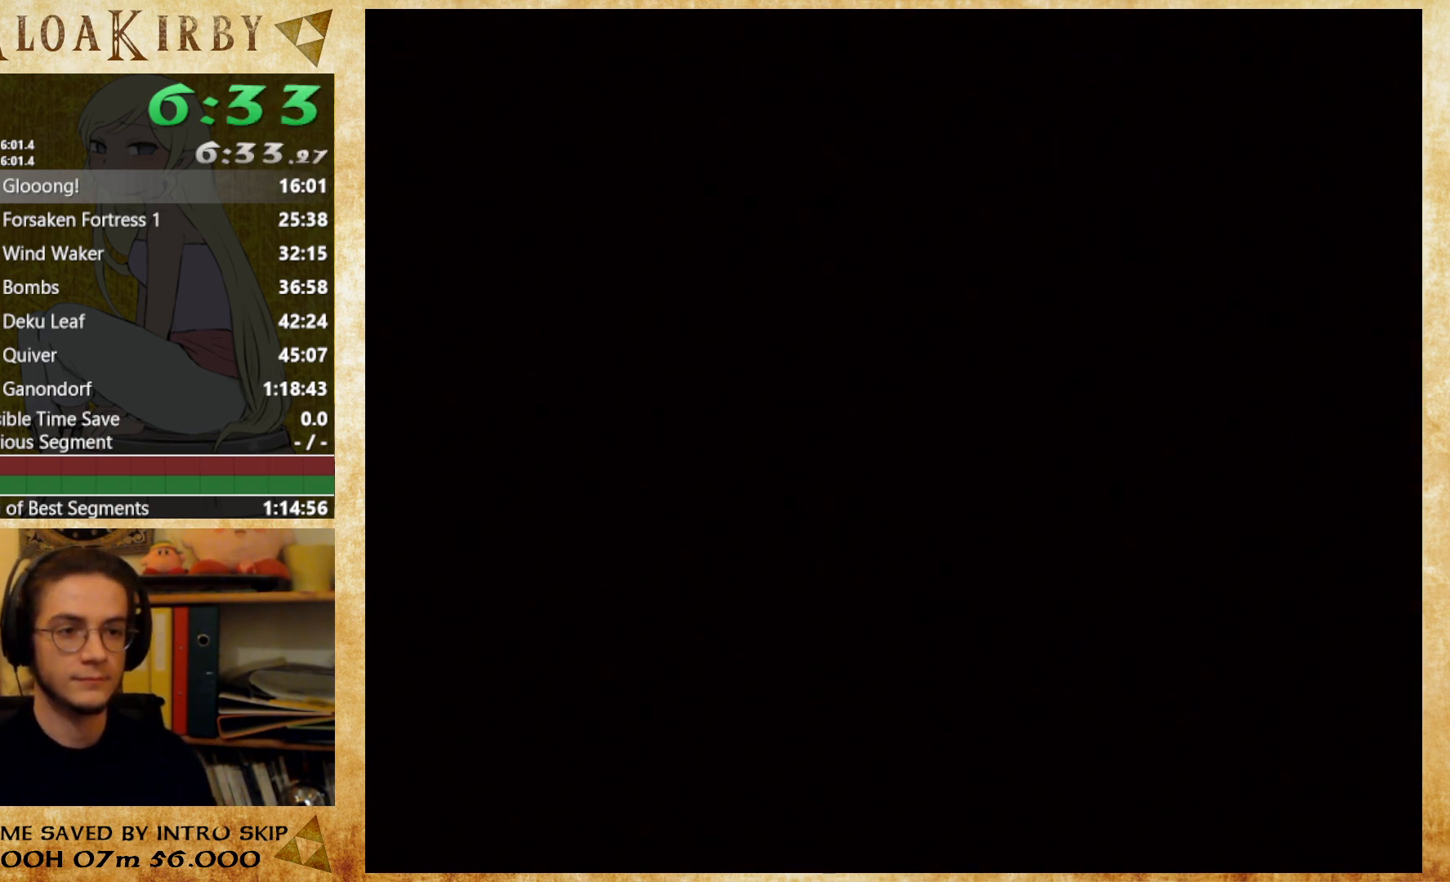
{"buttons": [], "left_stick": "center", "right_stick": "center", "events": []}
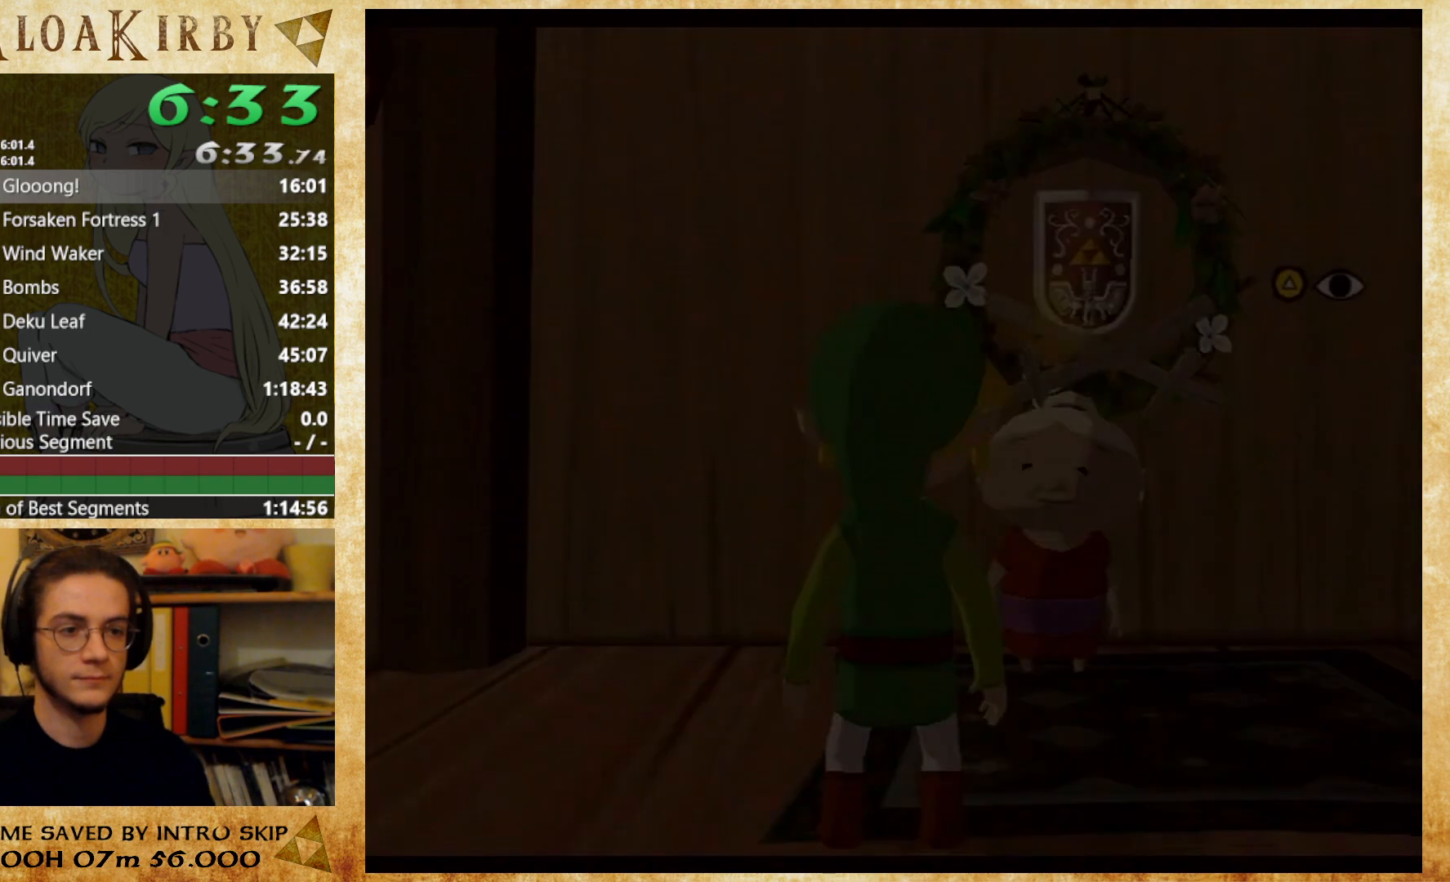
{"buttons": [], "left_stick": "center", "right_stick": "center", "events": []}
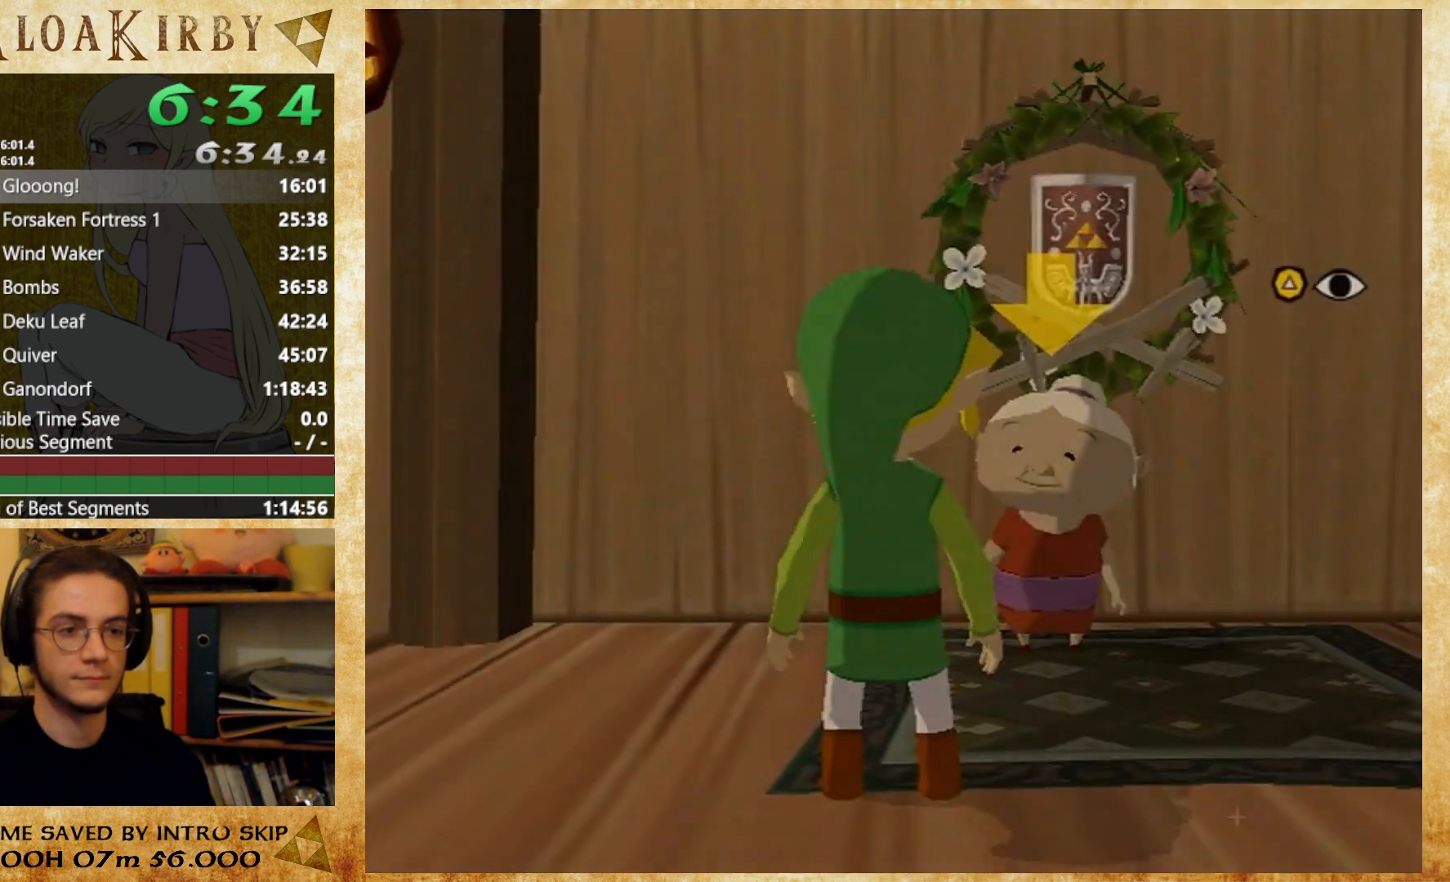
{"buttons": [], "left_stick": "center", "right_stick": "center", "events": []}
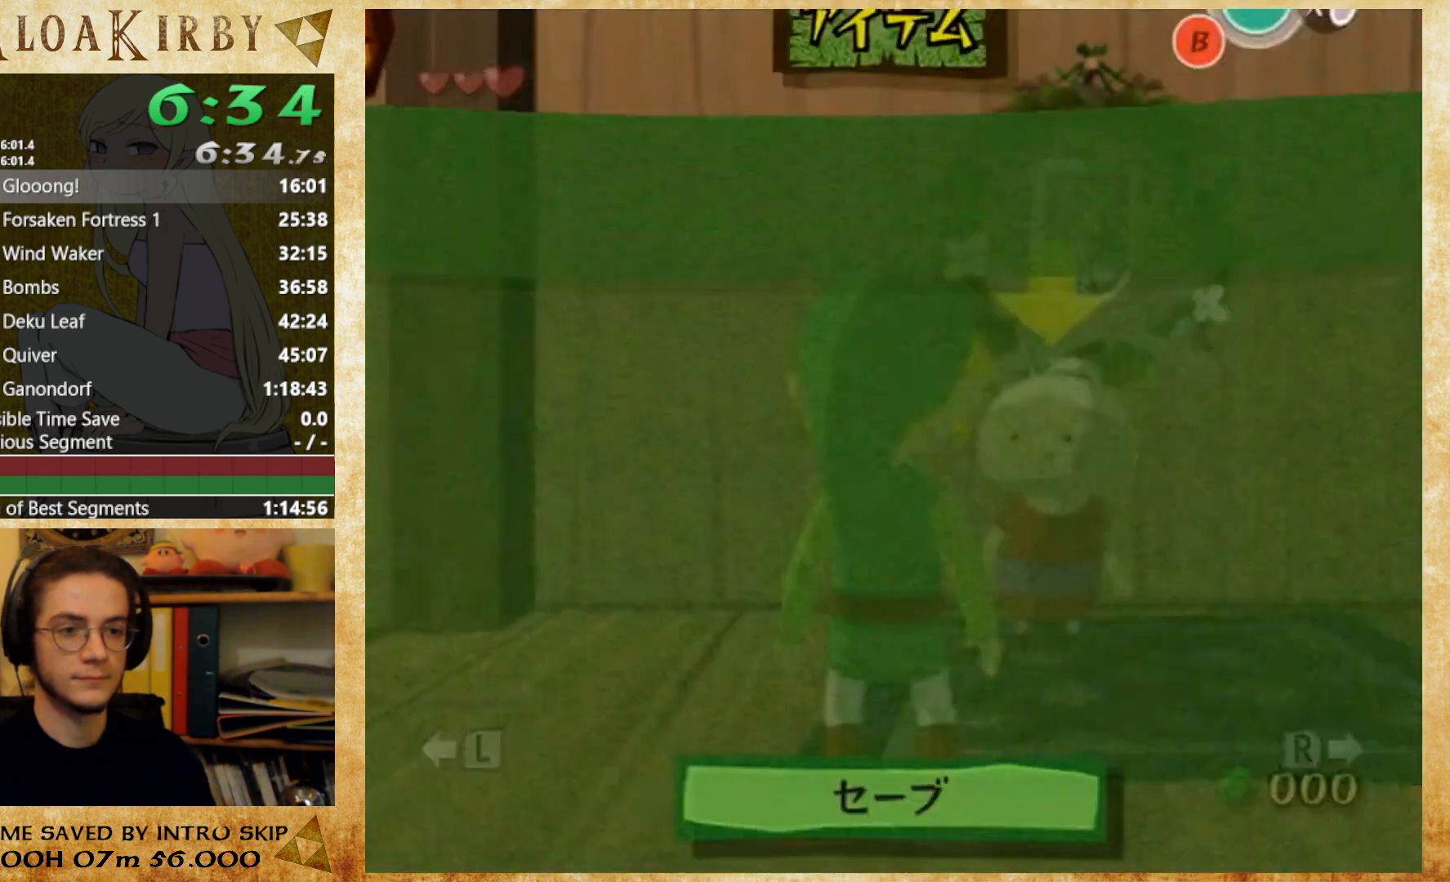
{"buttons": ["A"], "left_stick": "center", "right_stick": "center", "events": [[433, "A", "down"]]}
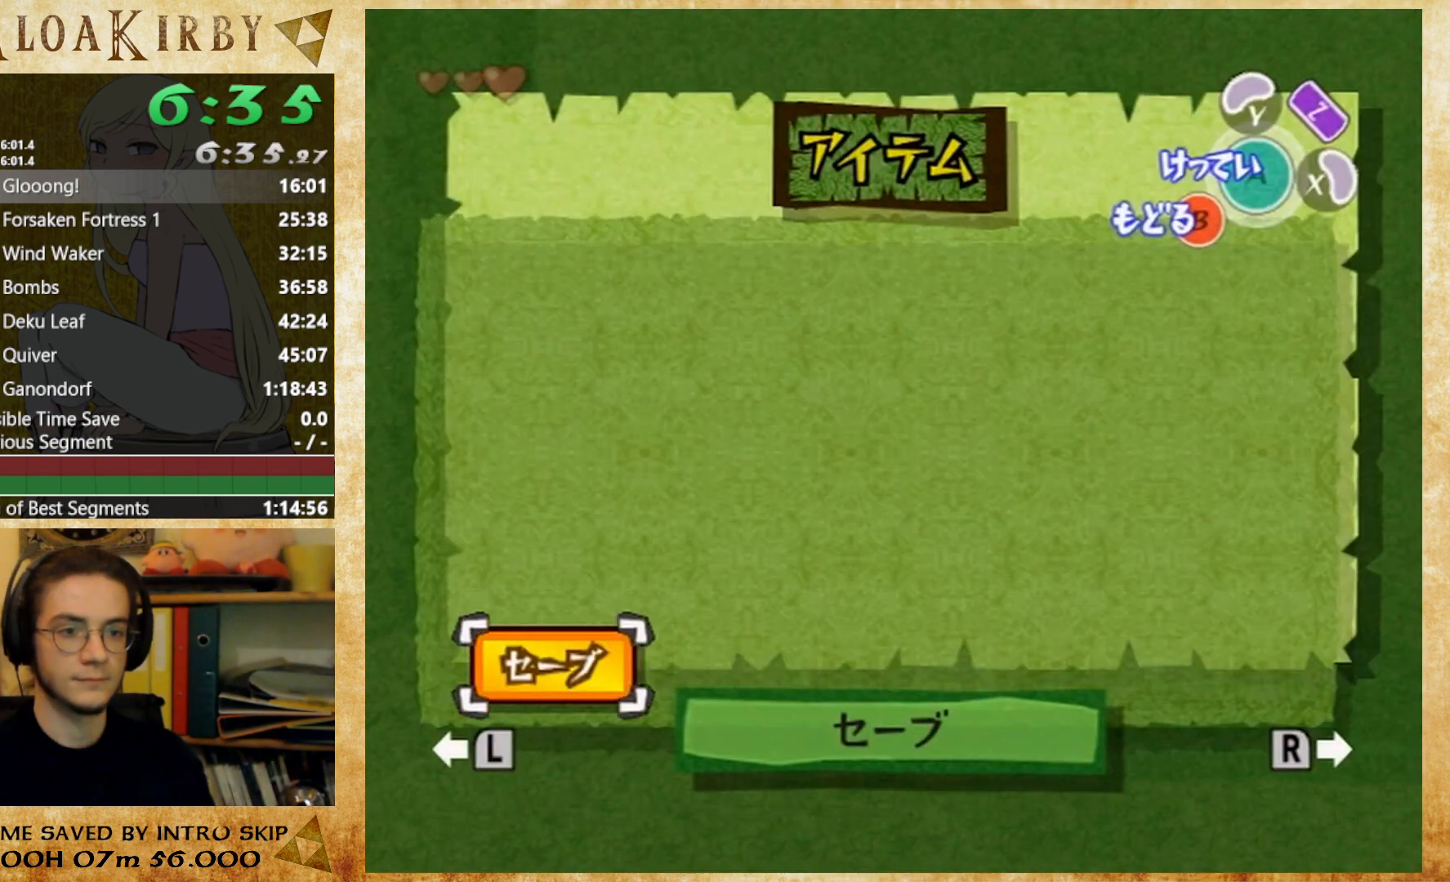
{"buttons": [], "left_stick": "center", "right_stick": "center", "events": [[300, "A", "up"], [400, "A", "down"], [467, "A", "up"]]}
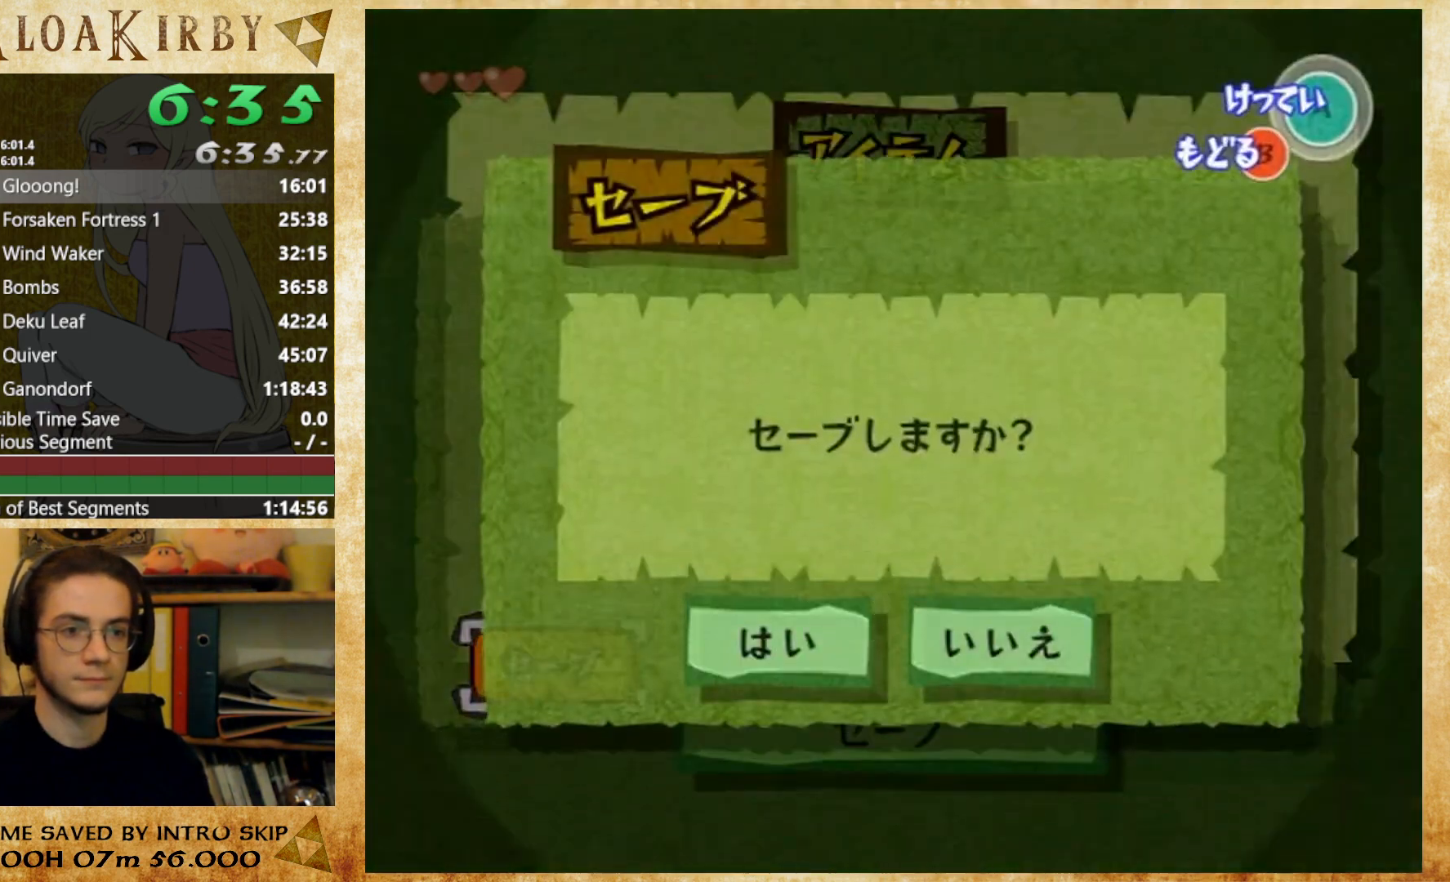
{"buttons": ["X"], "left_stick": "center", "right_stick": "center", "events": [[167, "A", "down"], [233, "A", "up"], [400, "X", "down"]]}